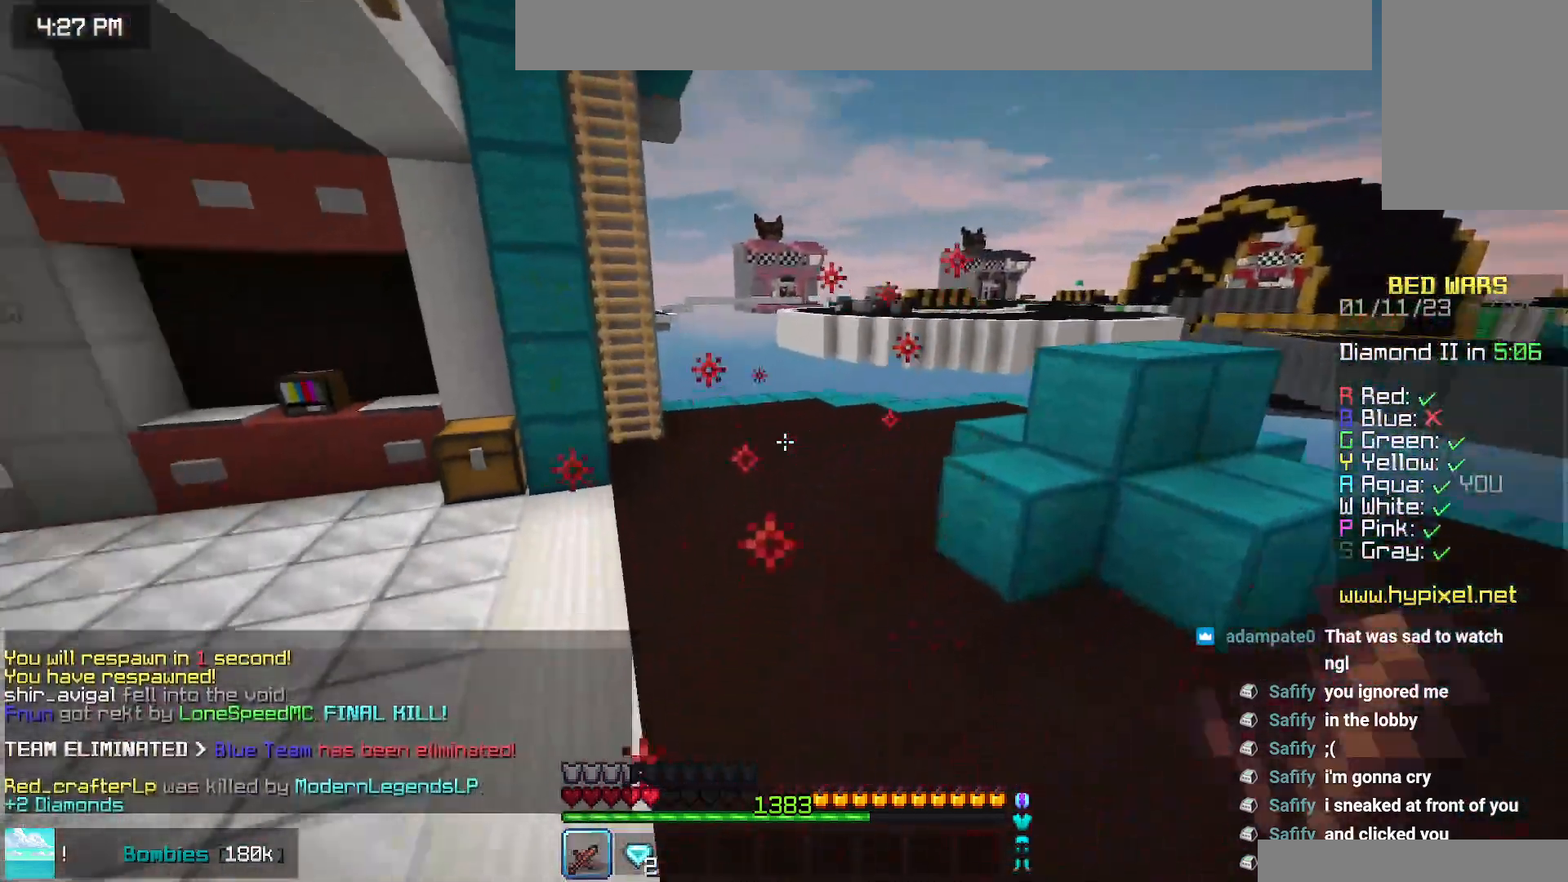
Gameplay with keyboard and mouse; each line is a JSON object with the keys and mouse buttons held at the frame after it. "events" lists presses ("down") and releases ("up") of "down", "left", "right", "space", "up", "mouse_left" and "mouse_right" between this image and that frame as [ms after this image, input, new state], when the widget could be followed in between. "mouse_left", "mouse_right" = the "left", "right" buttons of the "mouse" list. No other keys are recorded. Fast repeated clicks can show as one long hold. Mouse movement is not recorded.
{"keys": ["space", "up"], "mouse": [], "events": [[67, "left", "down"], [134, "left", "up"], [267, "space", "down"]]}
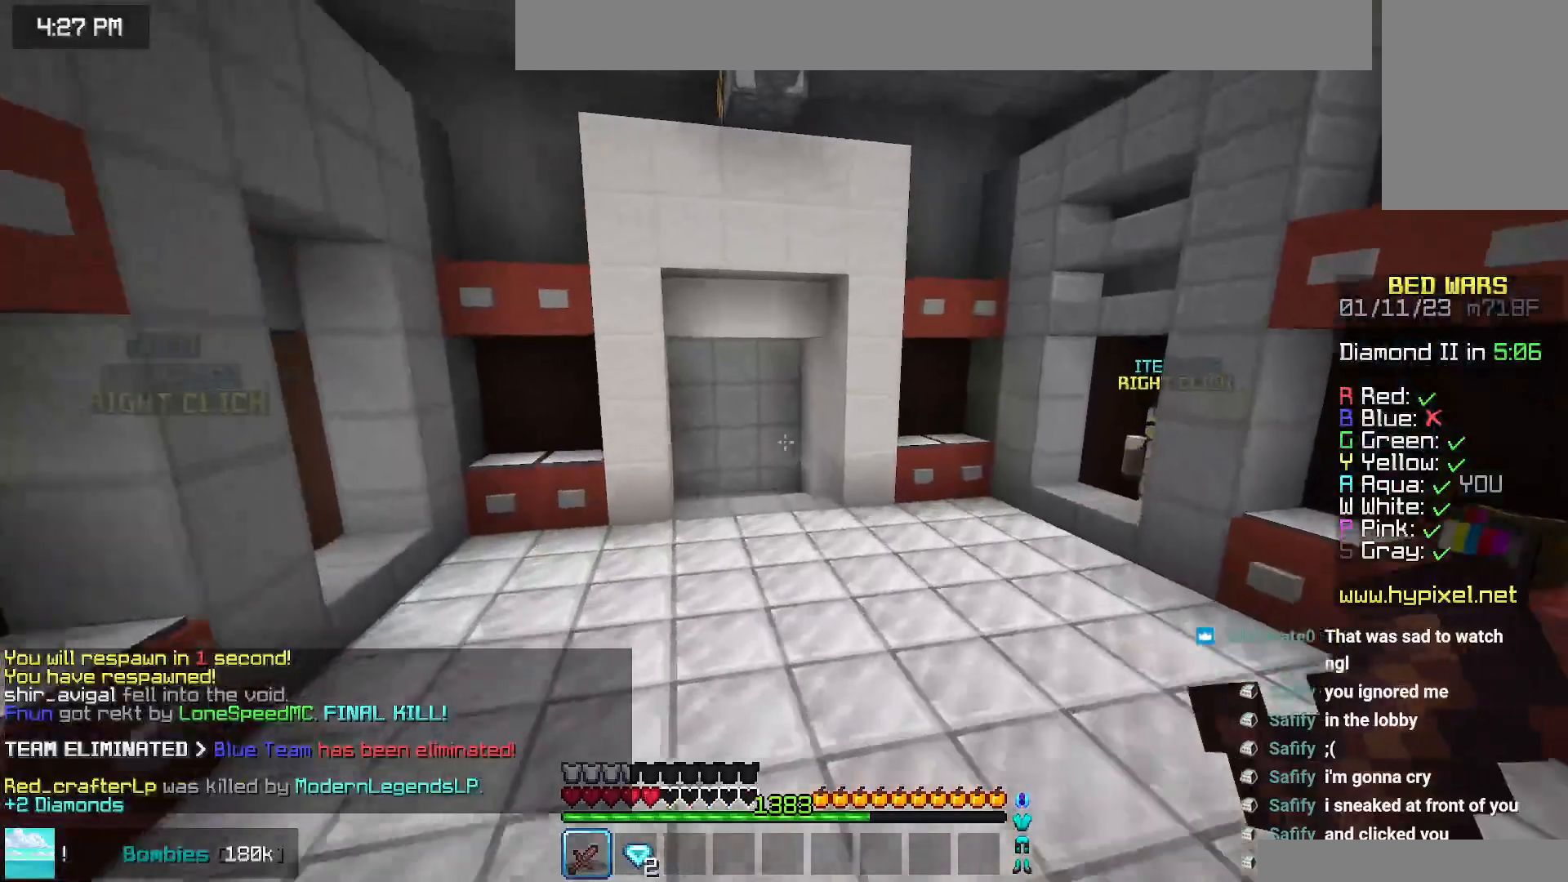
{"keys": ["space", "up"], "mouse": [], "events": [[84, "left", "down"], [200, "space", "up"], [367, "left", "up"], [417, "space", "down"]]}
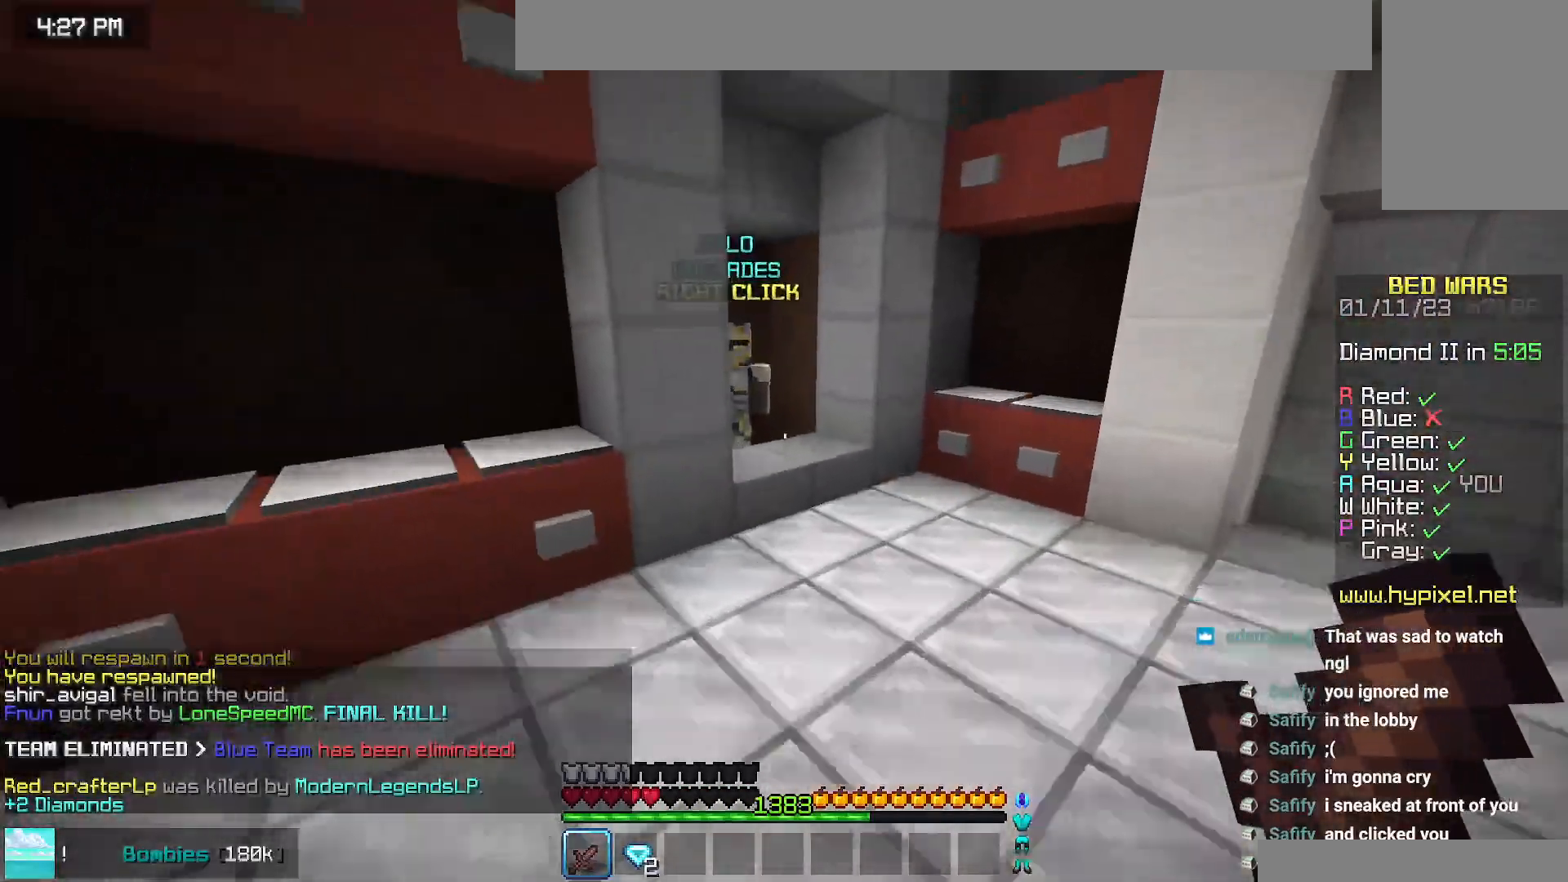
{"keys": ["right", "up"], "mouse": [], "events": [[267, "space", "up"], [417, "right", "down"]]}
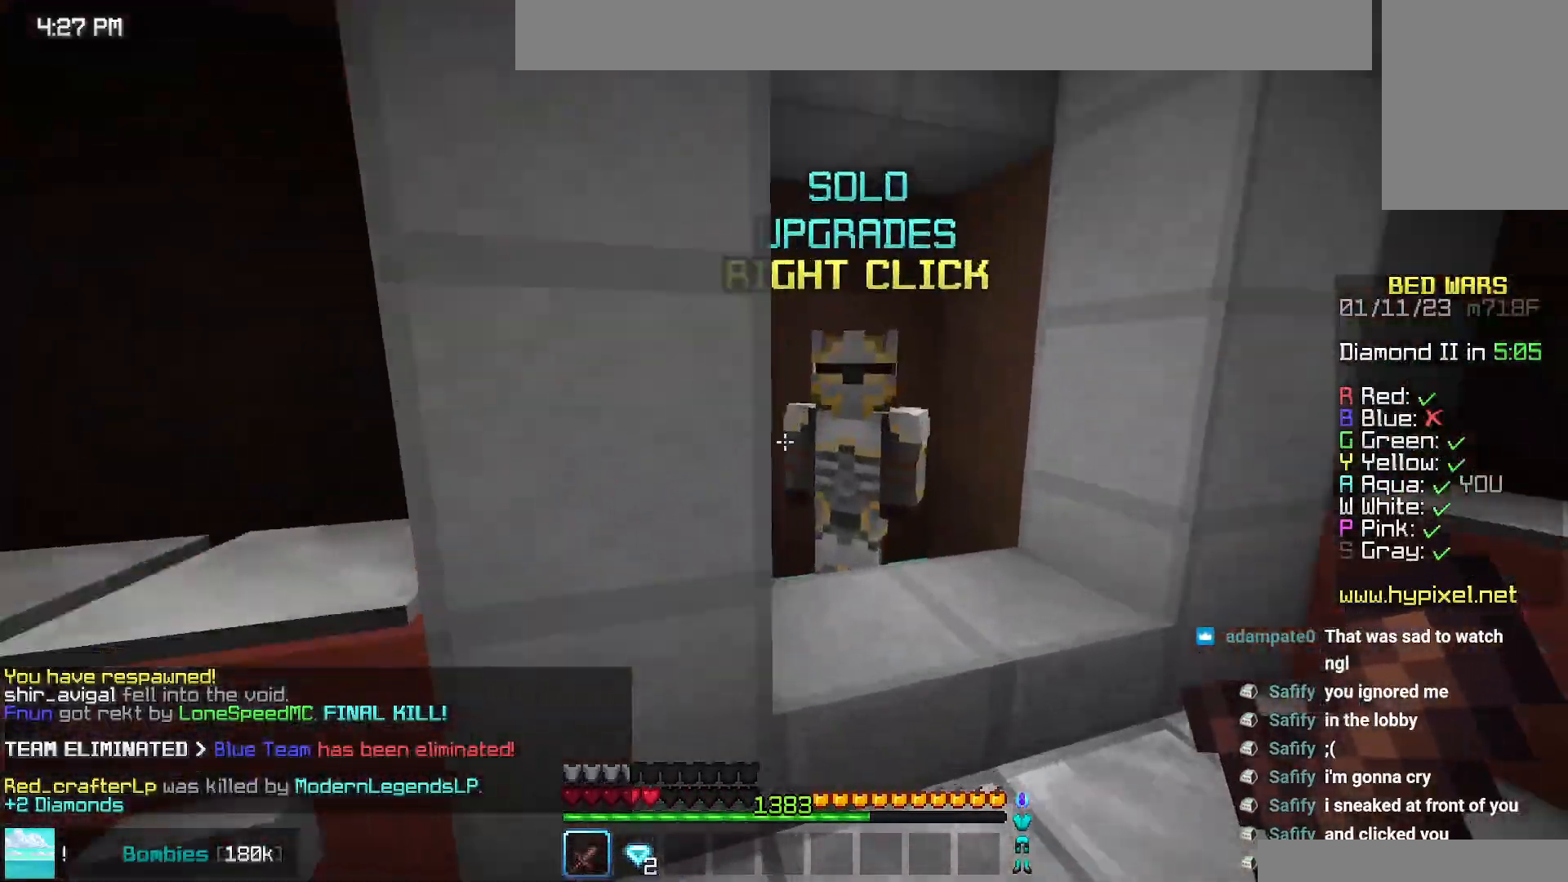
{"keys": [], "mouse": [], "events": [[67, "up", "up"], [150, "down", "down"], [150, "mouse_right", "down"], [200, "space", "down"], [267, "mouse_right", "up"], [334, "down", "up"], [334, "right", "up"], [334, "space", "up"]]}
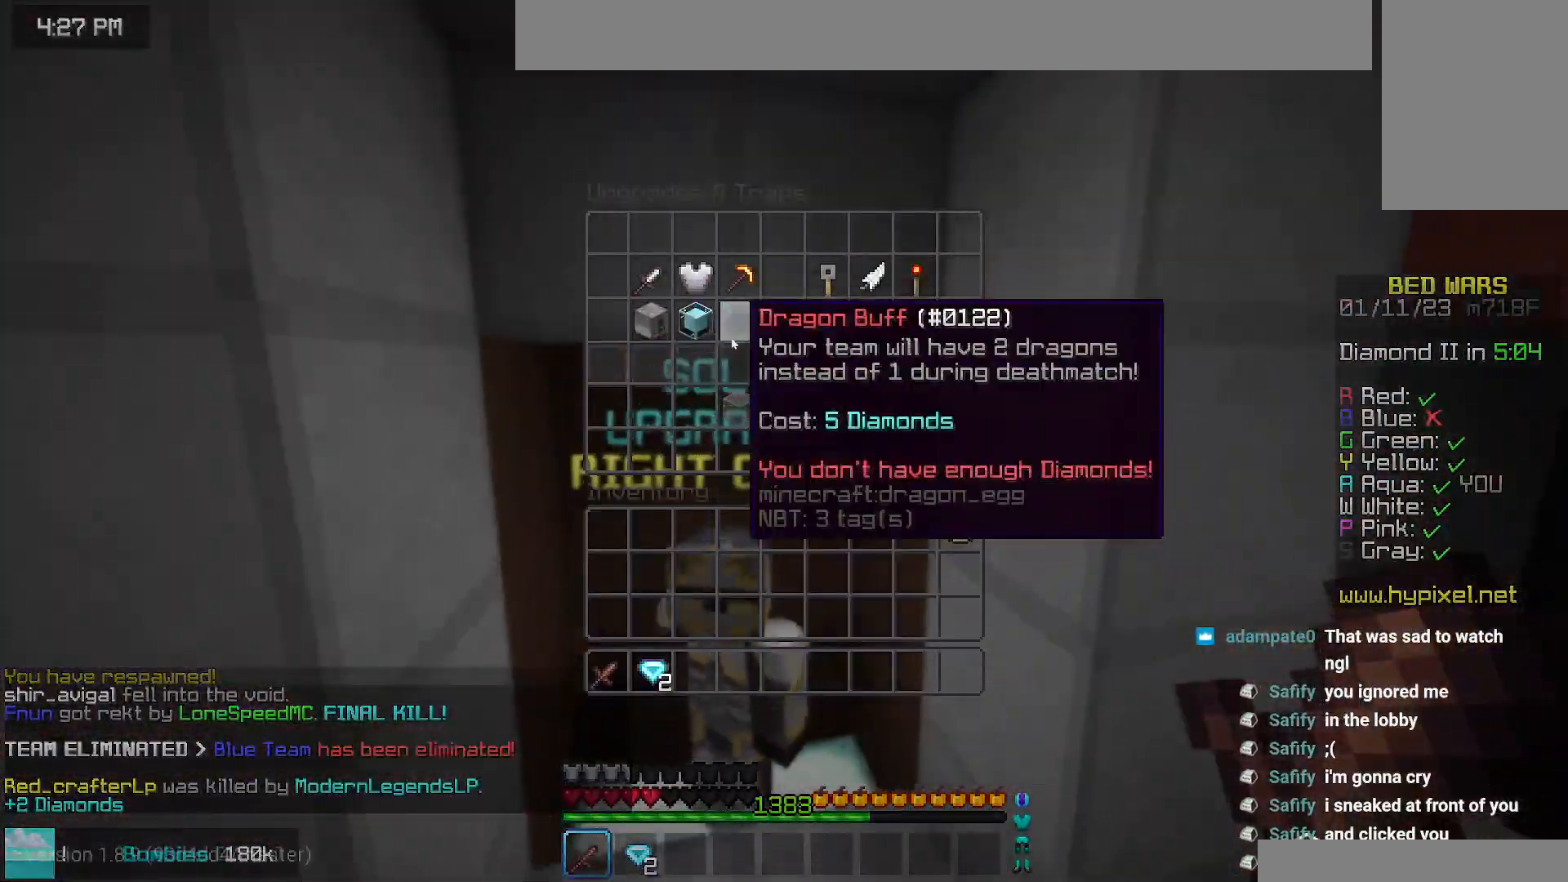
{"keys": [], "mouse": [], "events": []}
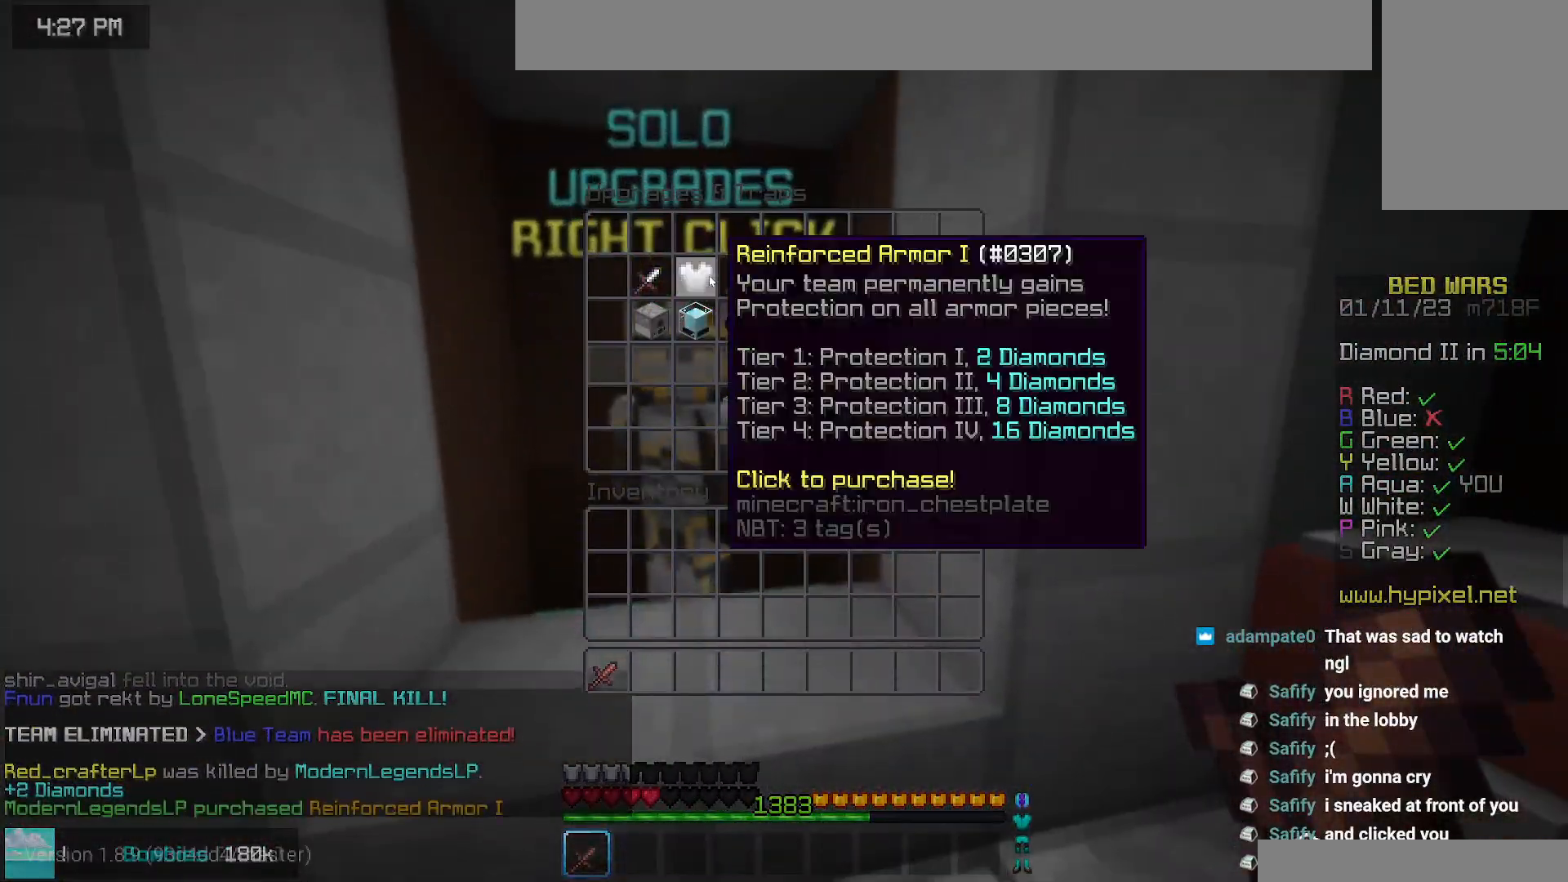
{"keys": ["space", "up"], "mouse": [], "events": [[250, "up", "down"], [334, "space", "down"]]}
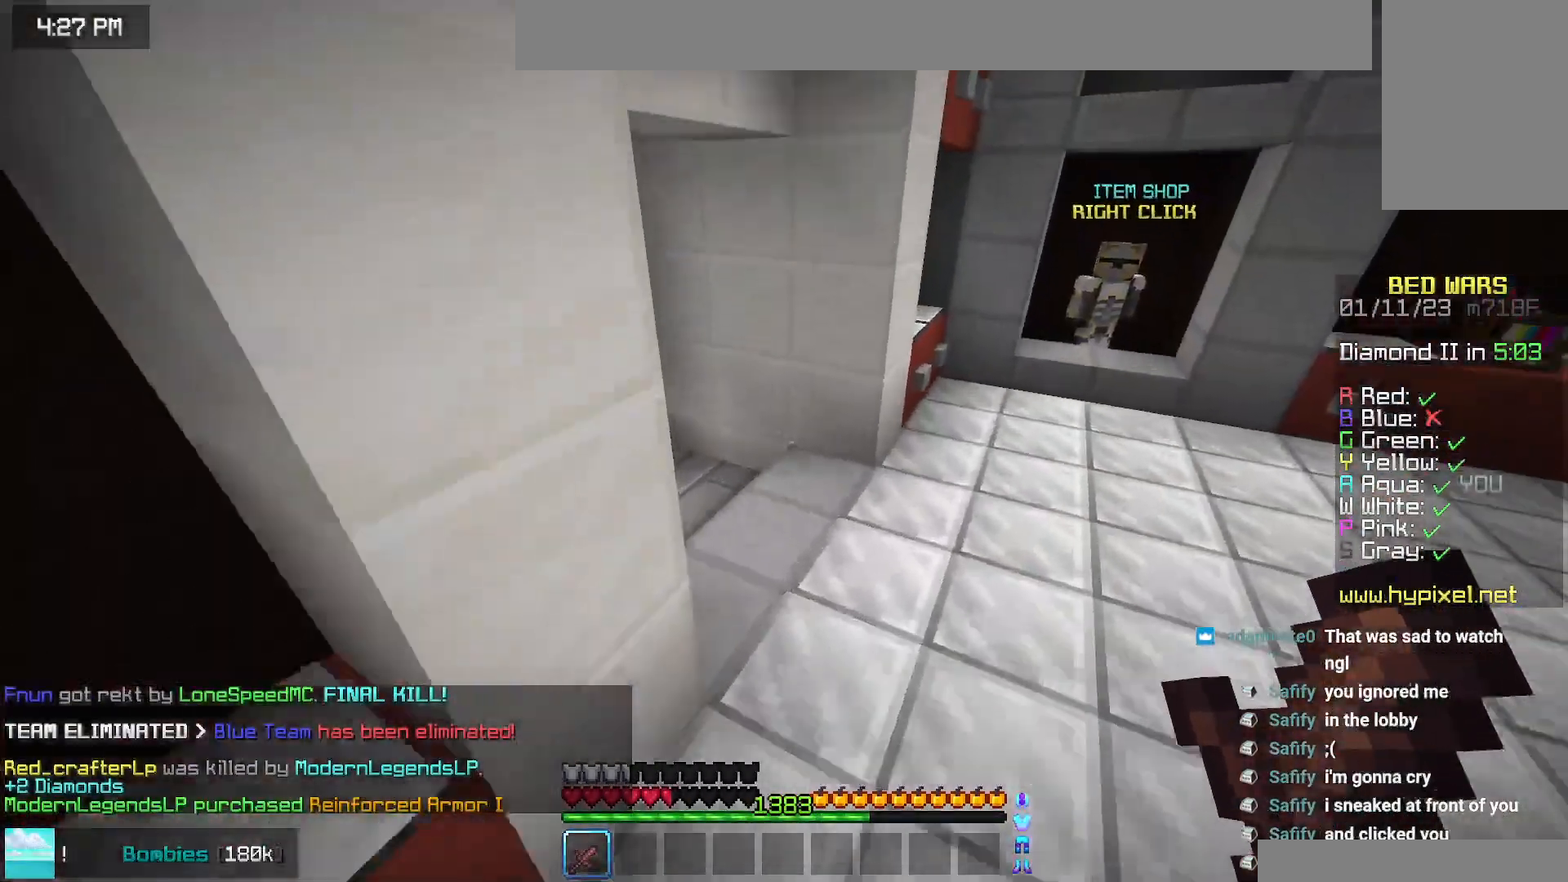
{"keys": ["left", "up"], "mouse": [], "events": [[117, "space", "up"], [267, "left", "down"]]}
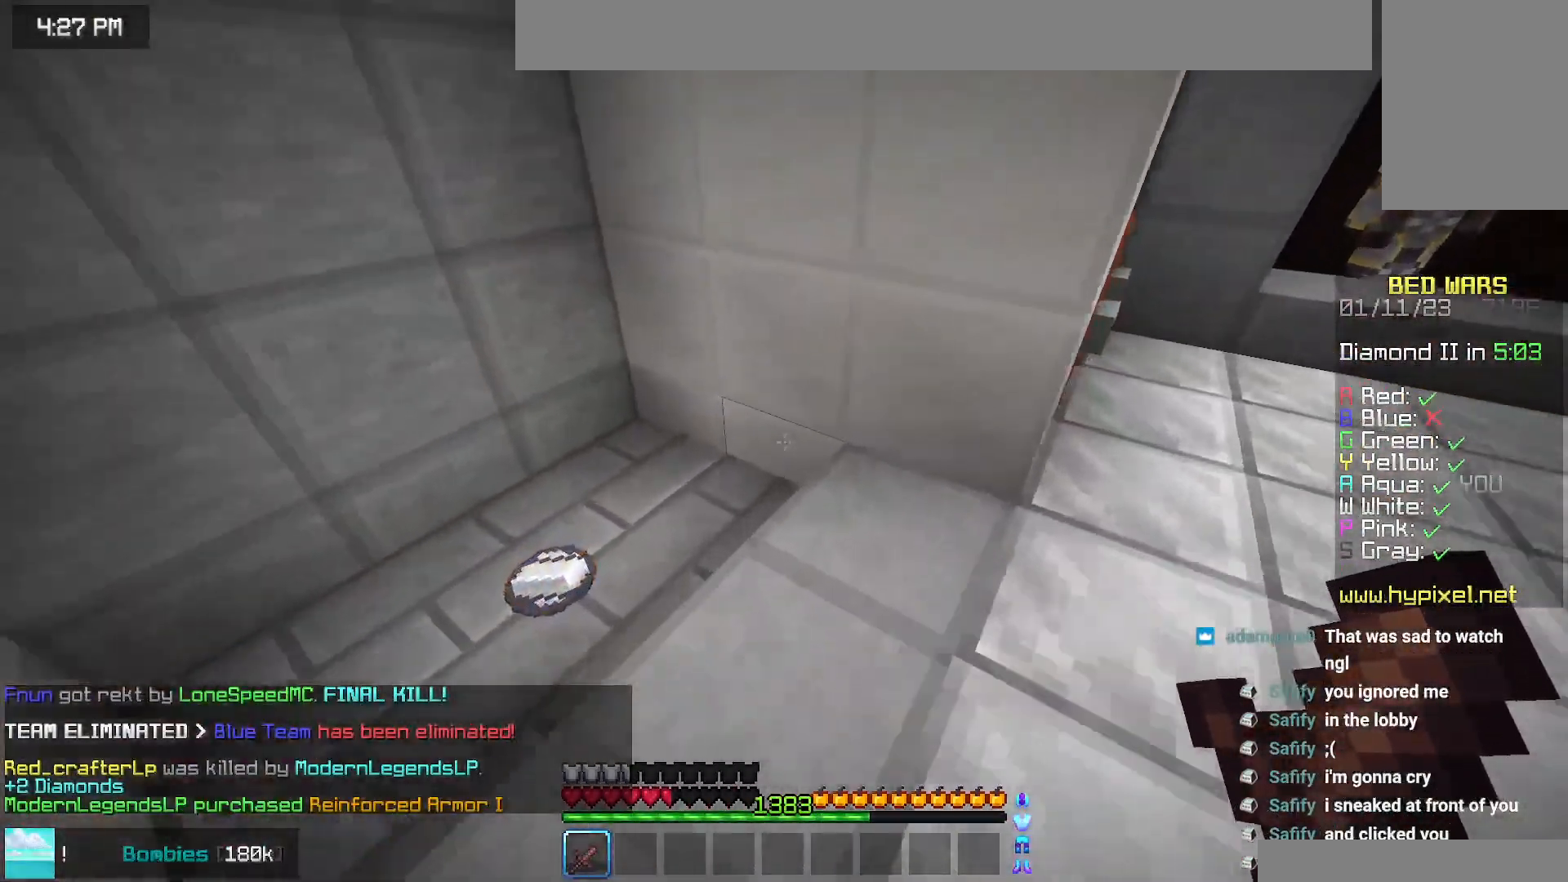
{"keys": ["space", "up"], "mouse": [], "events": [[184, "left", "up"], [434, "space", "down"]]}
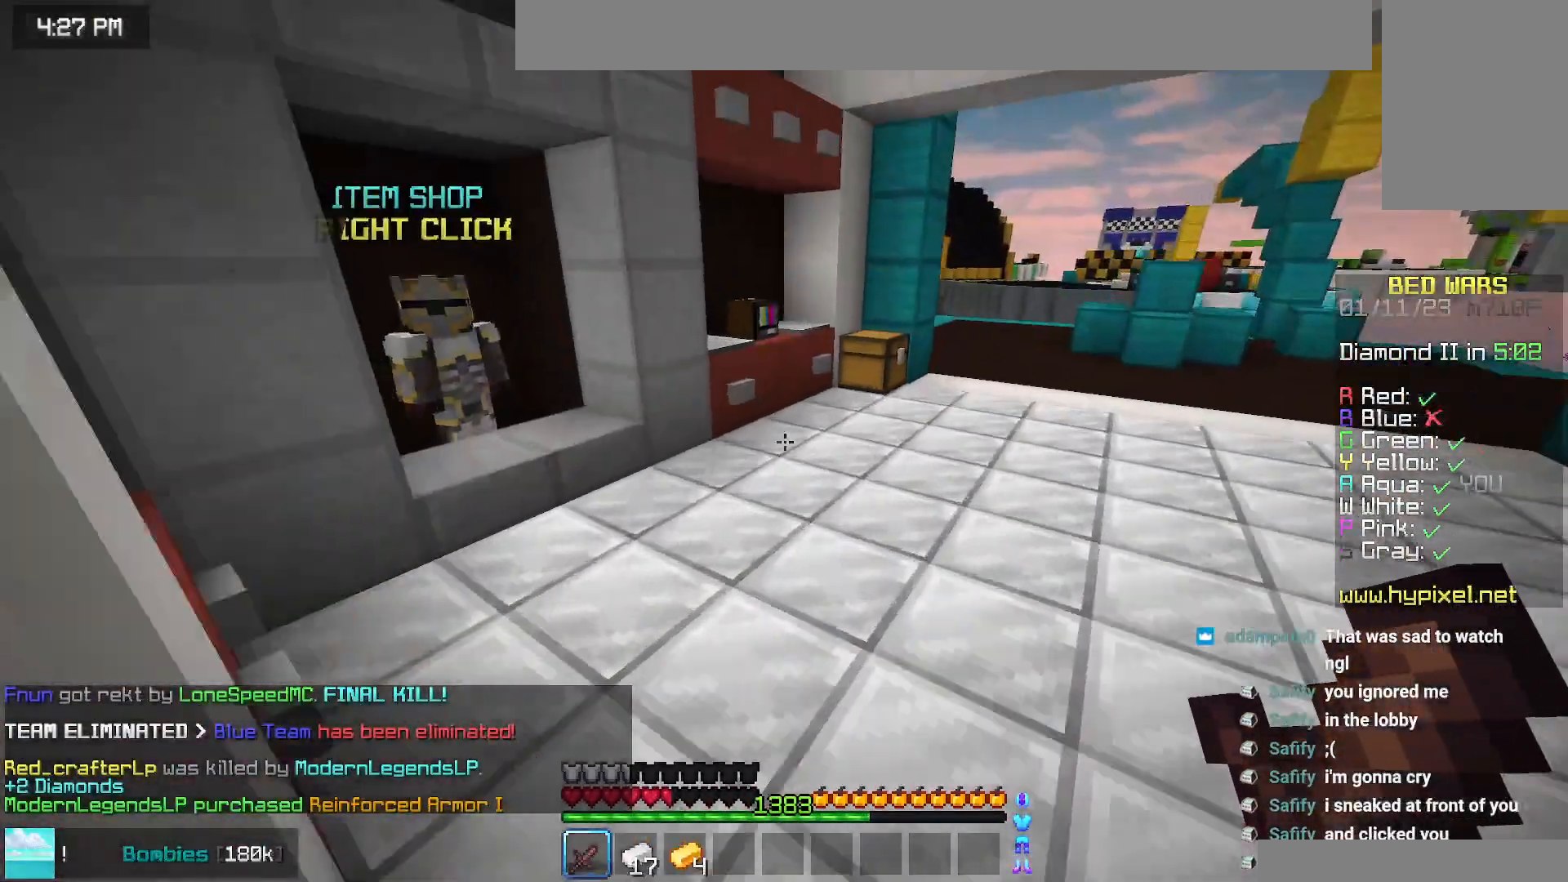
{"keys": ["up"], "mouse": [], "events": [[67, "left", "down"], [217, "space", "up"], [267, "left", "up"]]}
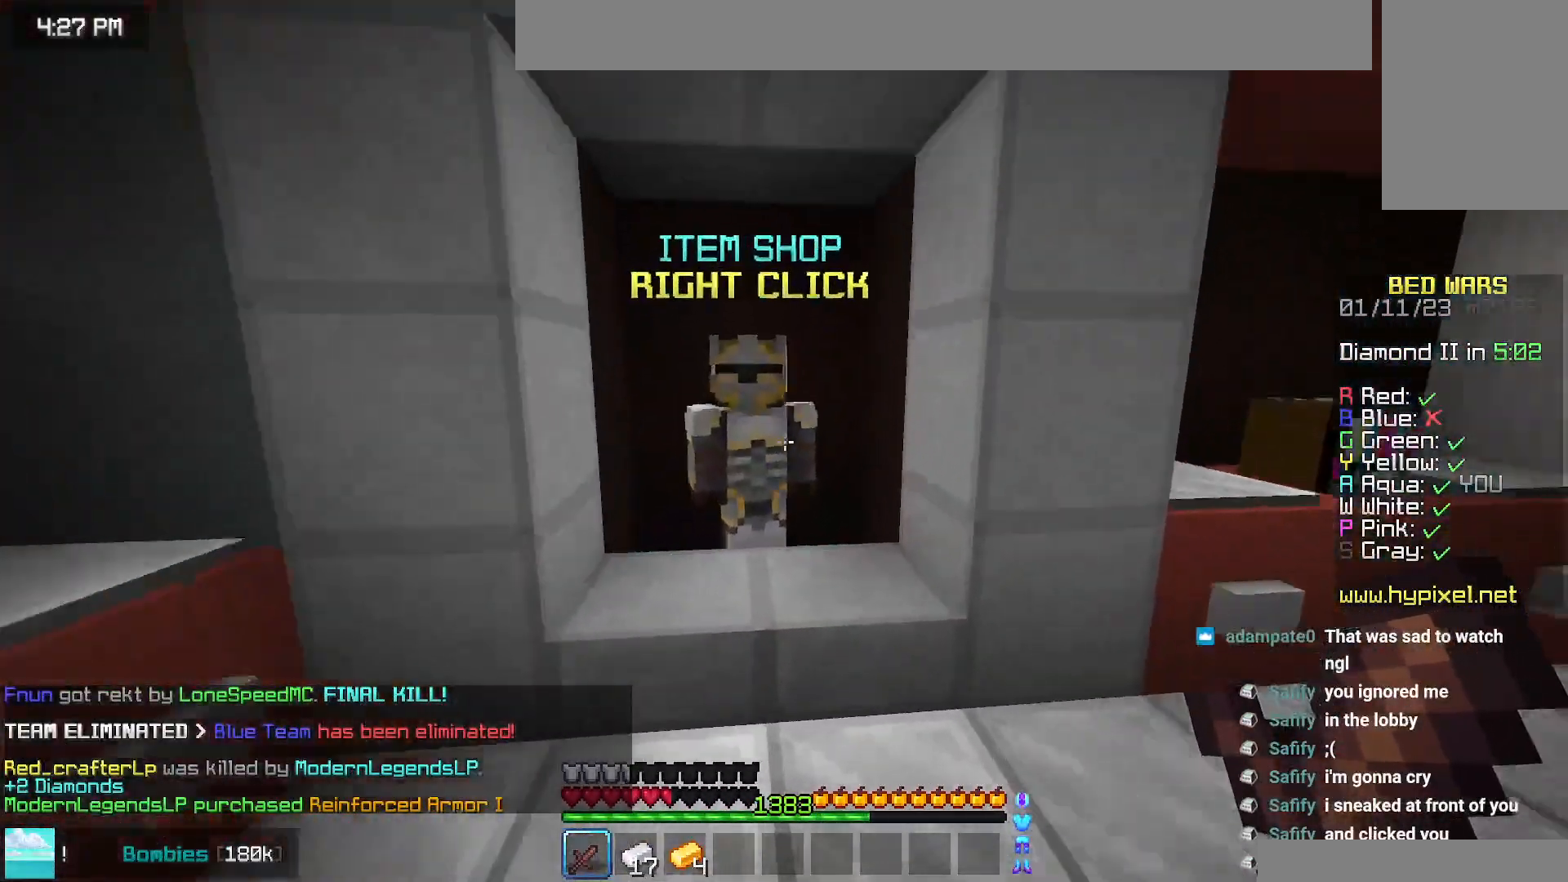
{"keys": [], "mouse": [], "events": [[117, "mouse_right", "down"], [200, "up", "up"], [284, "mouse_right", "up"]]}
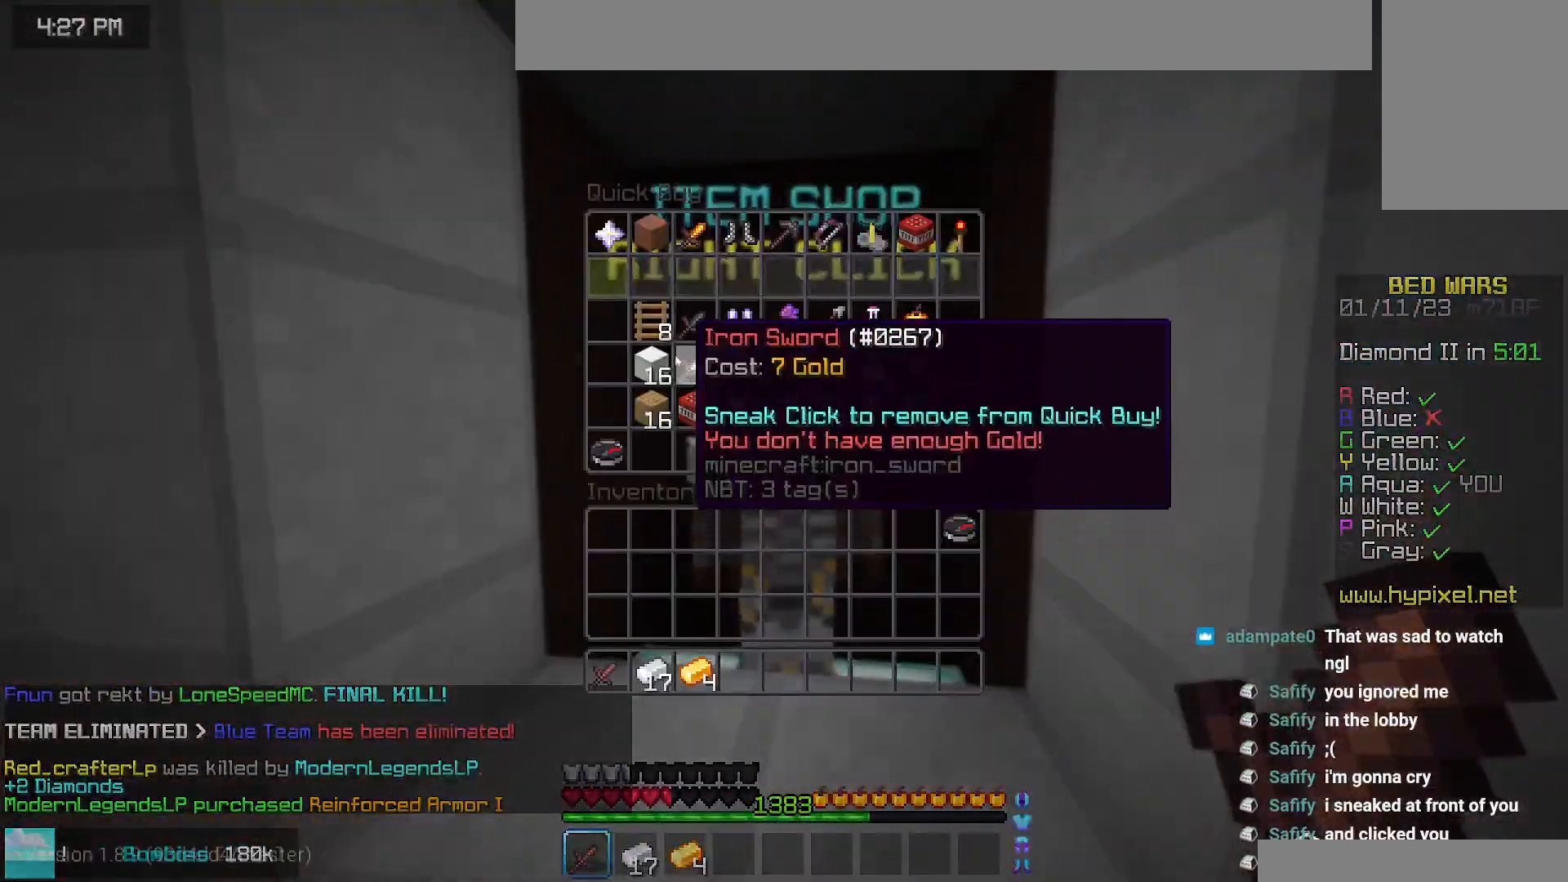
{"keys": [], "mouse": [], "events": []}
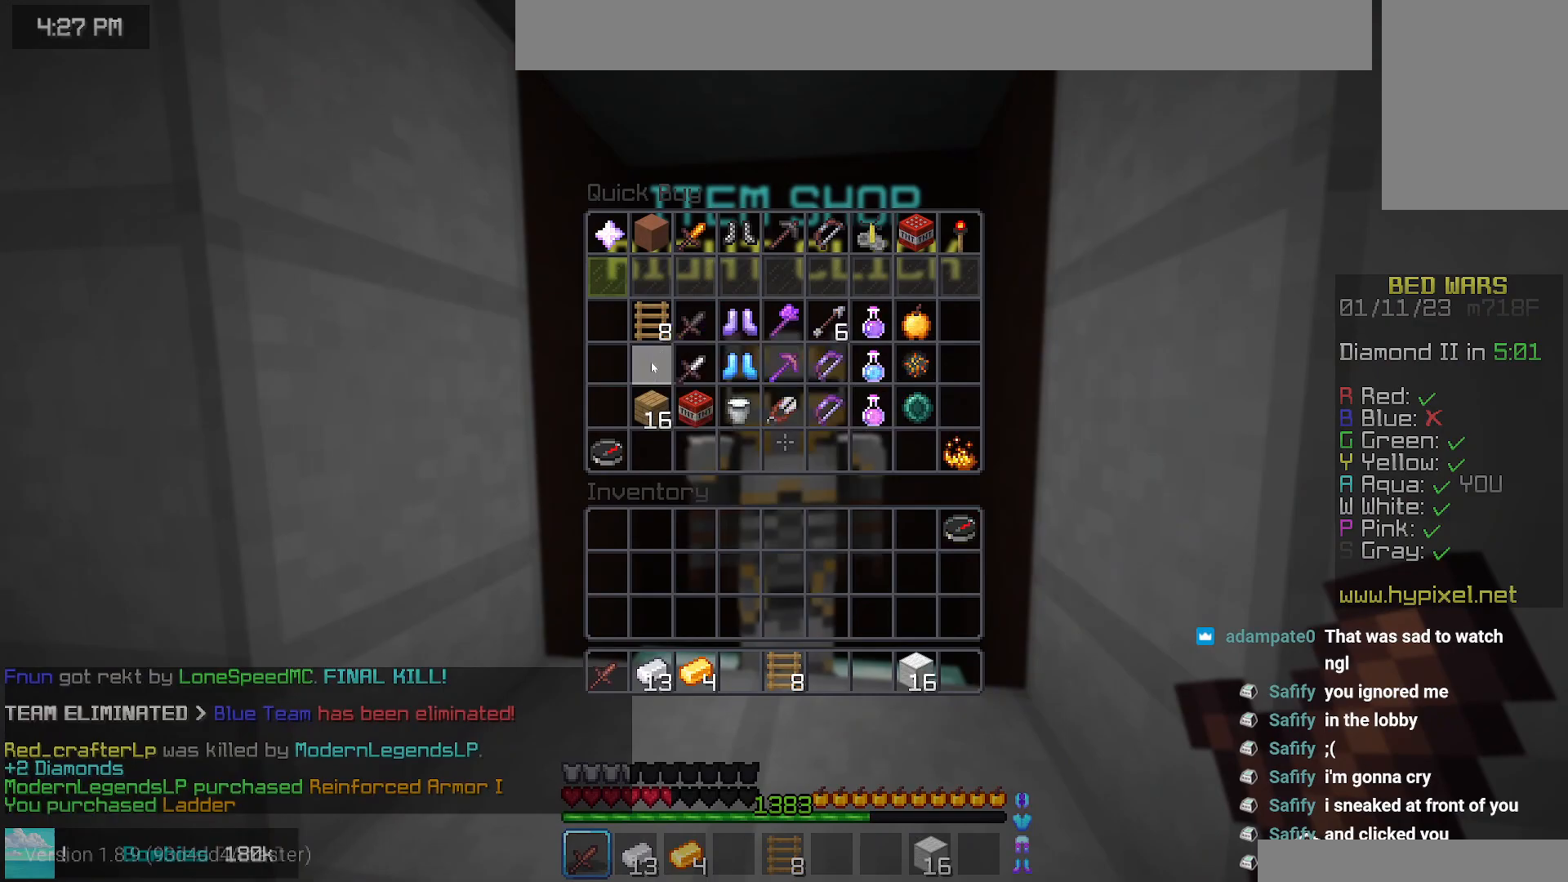
{"keys": ["up"], "mouse": [], "events": [[334, "up", "down"]]}
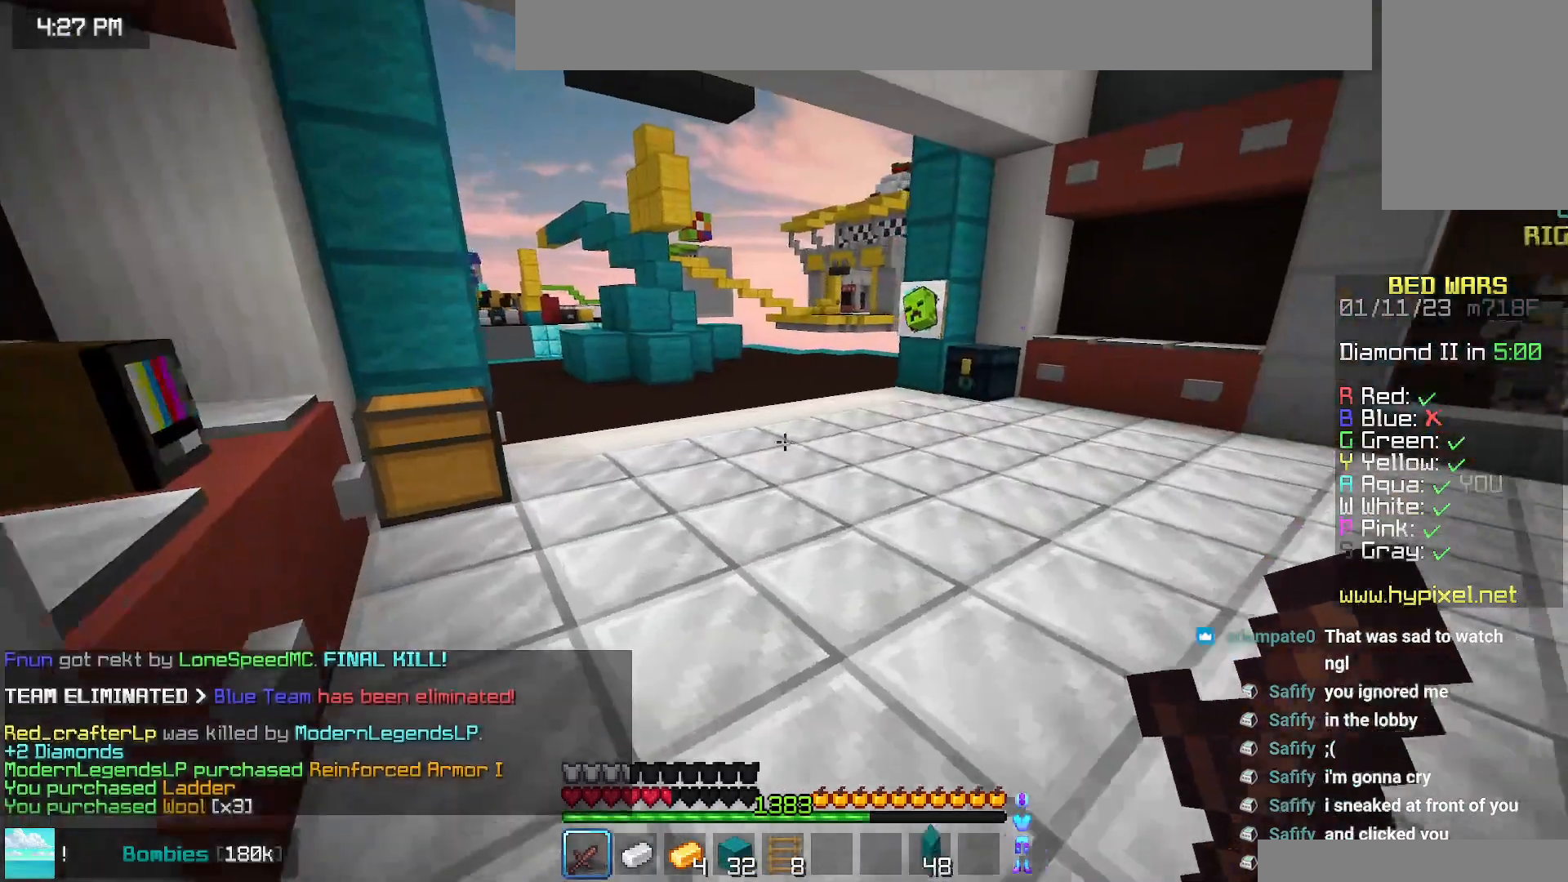
{"keys": ["space", "up"], "mouse": [], "events": [[450, "space", "down"]]}
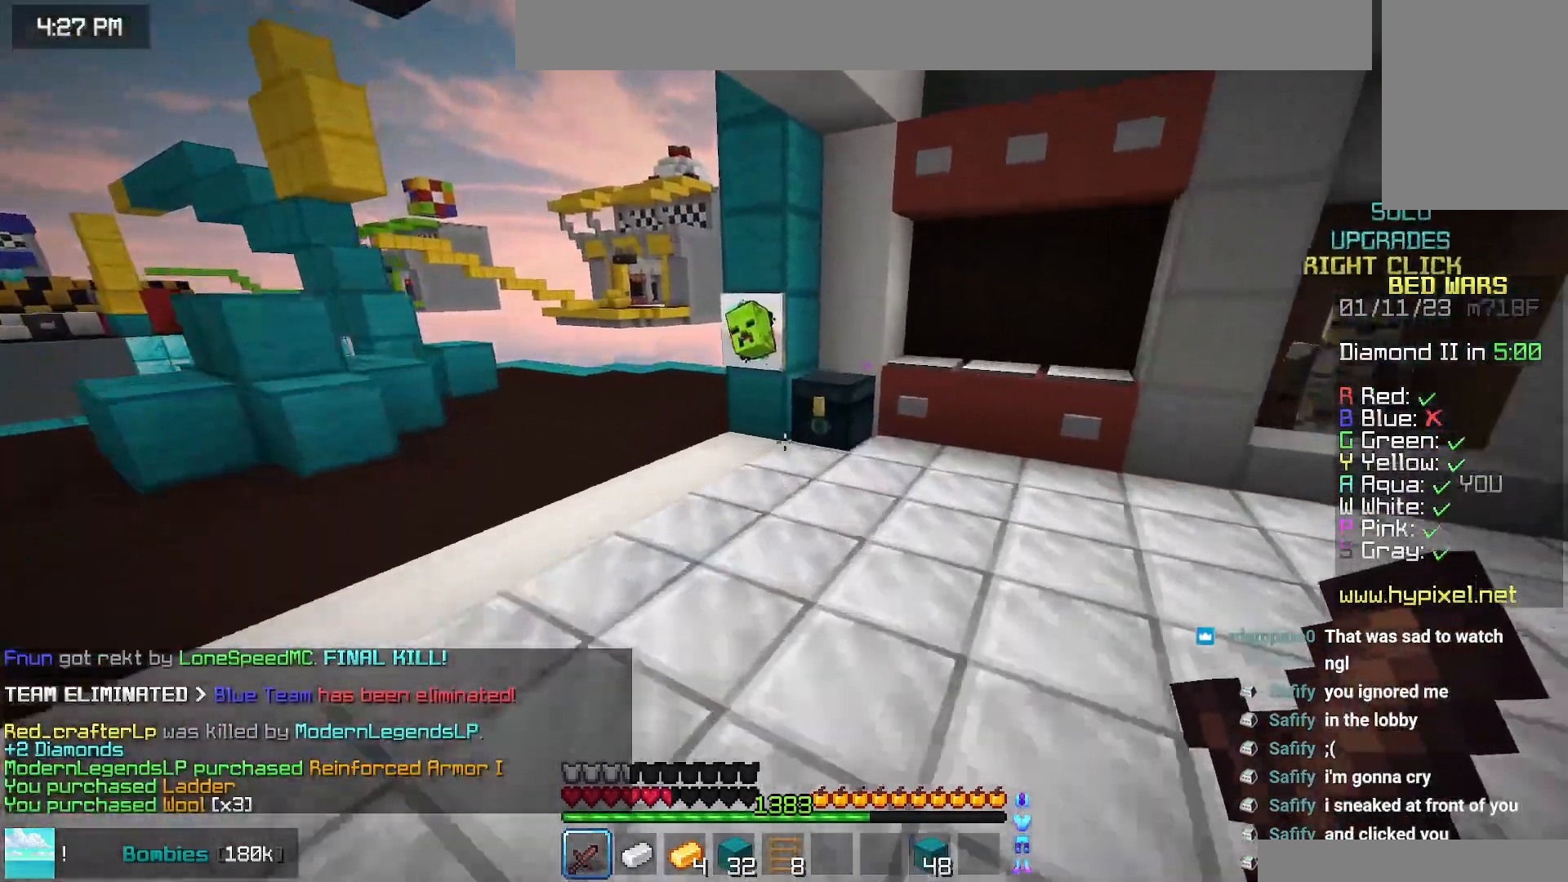
{"keys": ["left", "space", "up"], "mouse": ["right"], "events": [[134, "left", "down"], [184, "space", "up"], [467, "mouse_right", "down"], [500, "space", "down"]]}
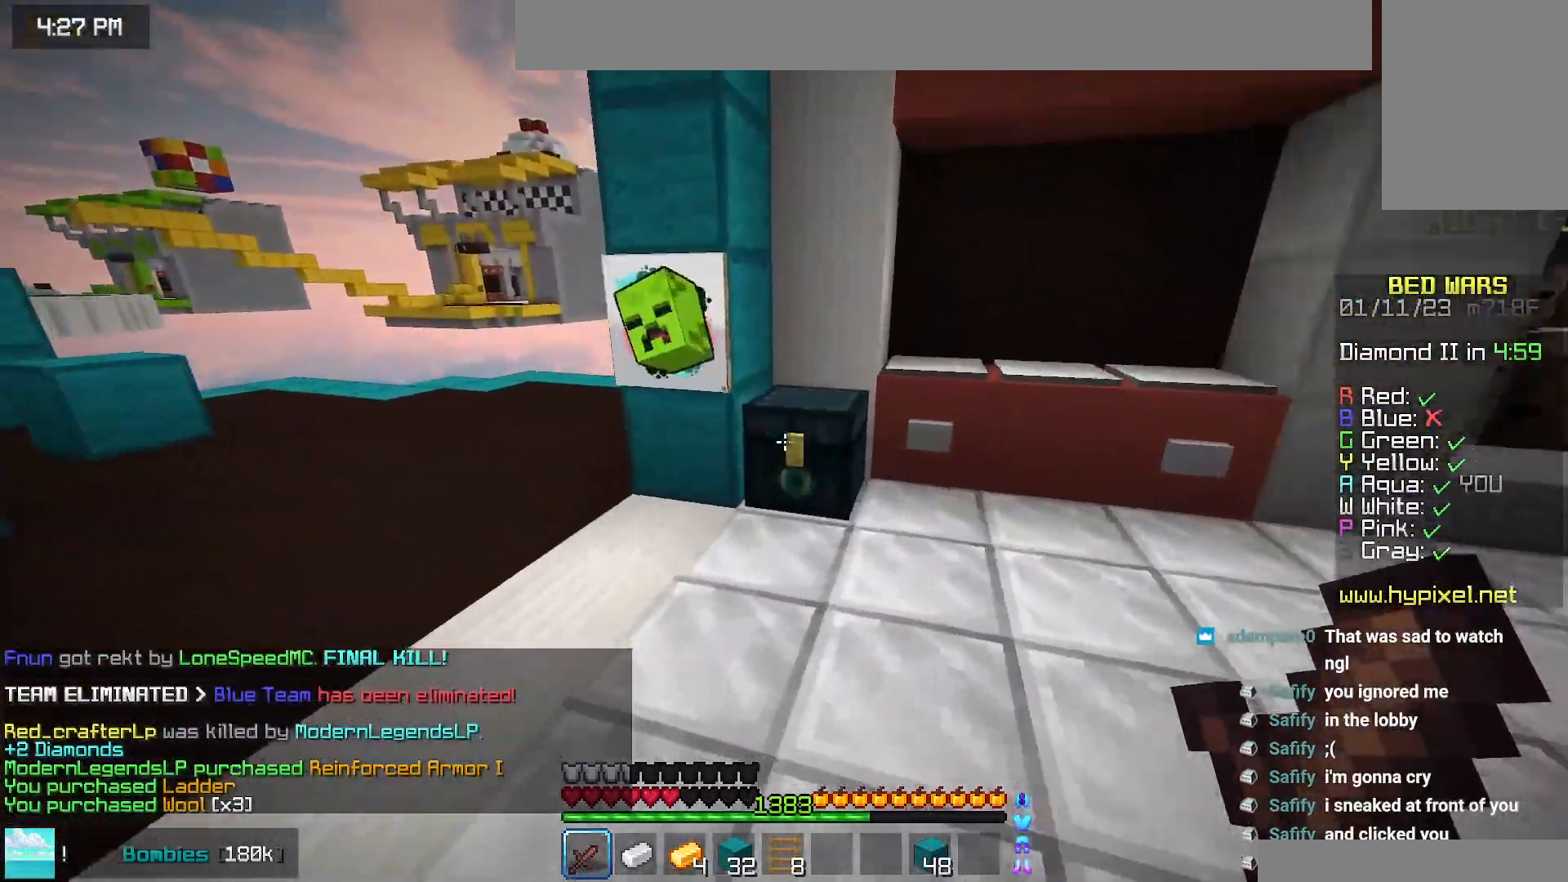
{"keys": [], "mouse": [], "events": [[100, "mouse_right", "up"], [167, "up", "up"], [200, "left", "up"], [217, "space", "up"]]}
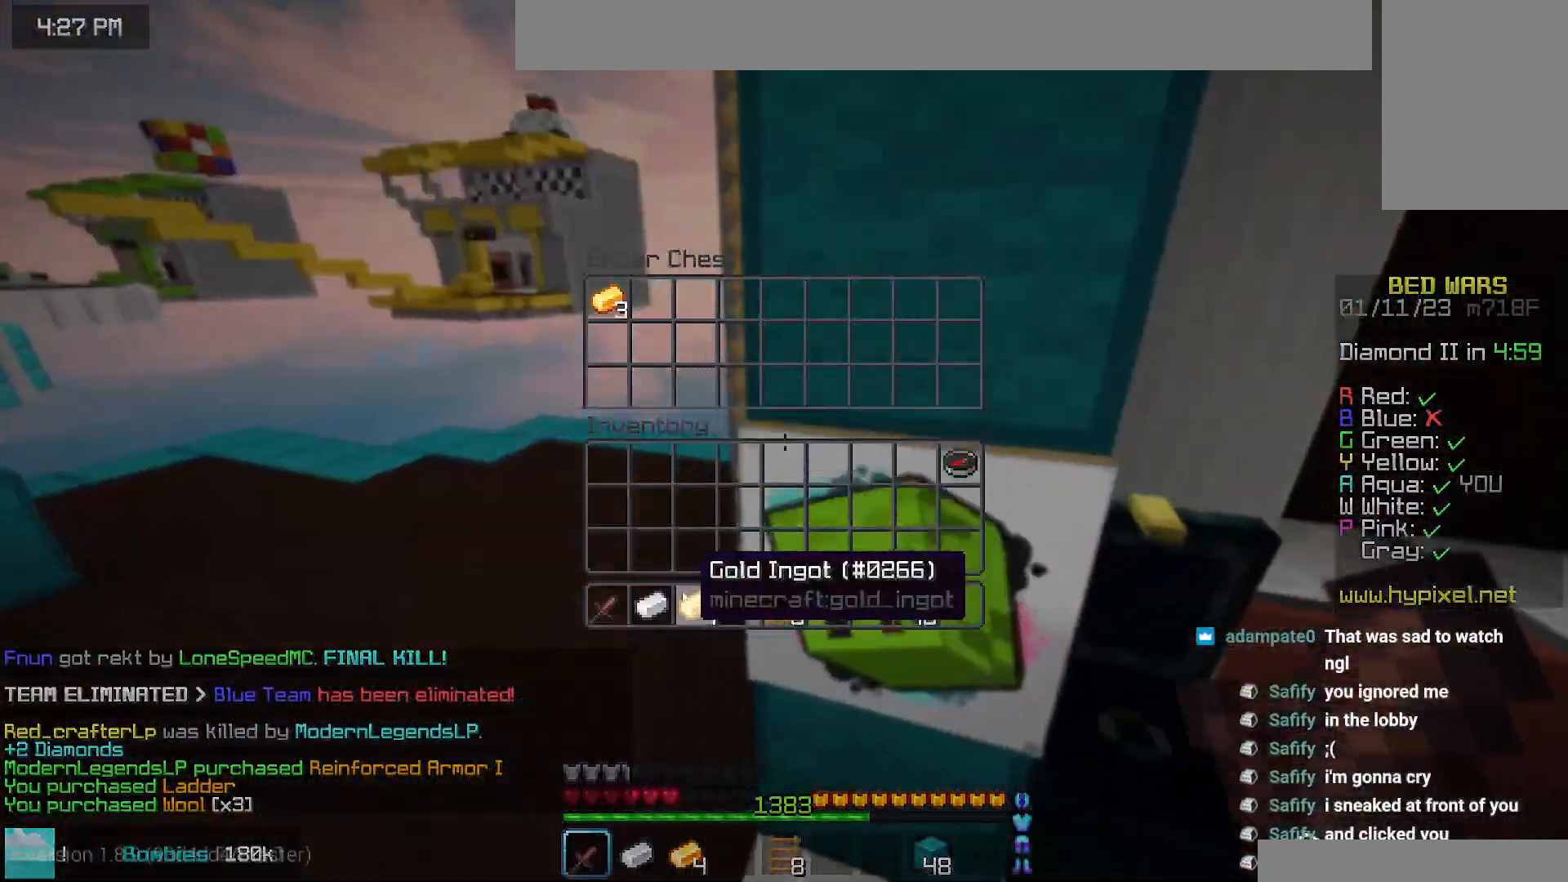
{"keys": [], "mouse": [], "events": []}
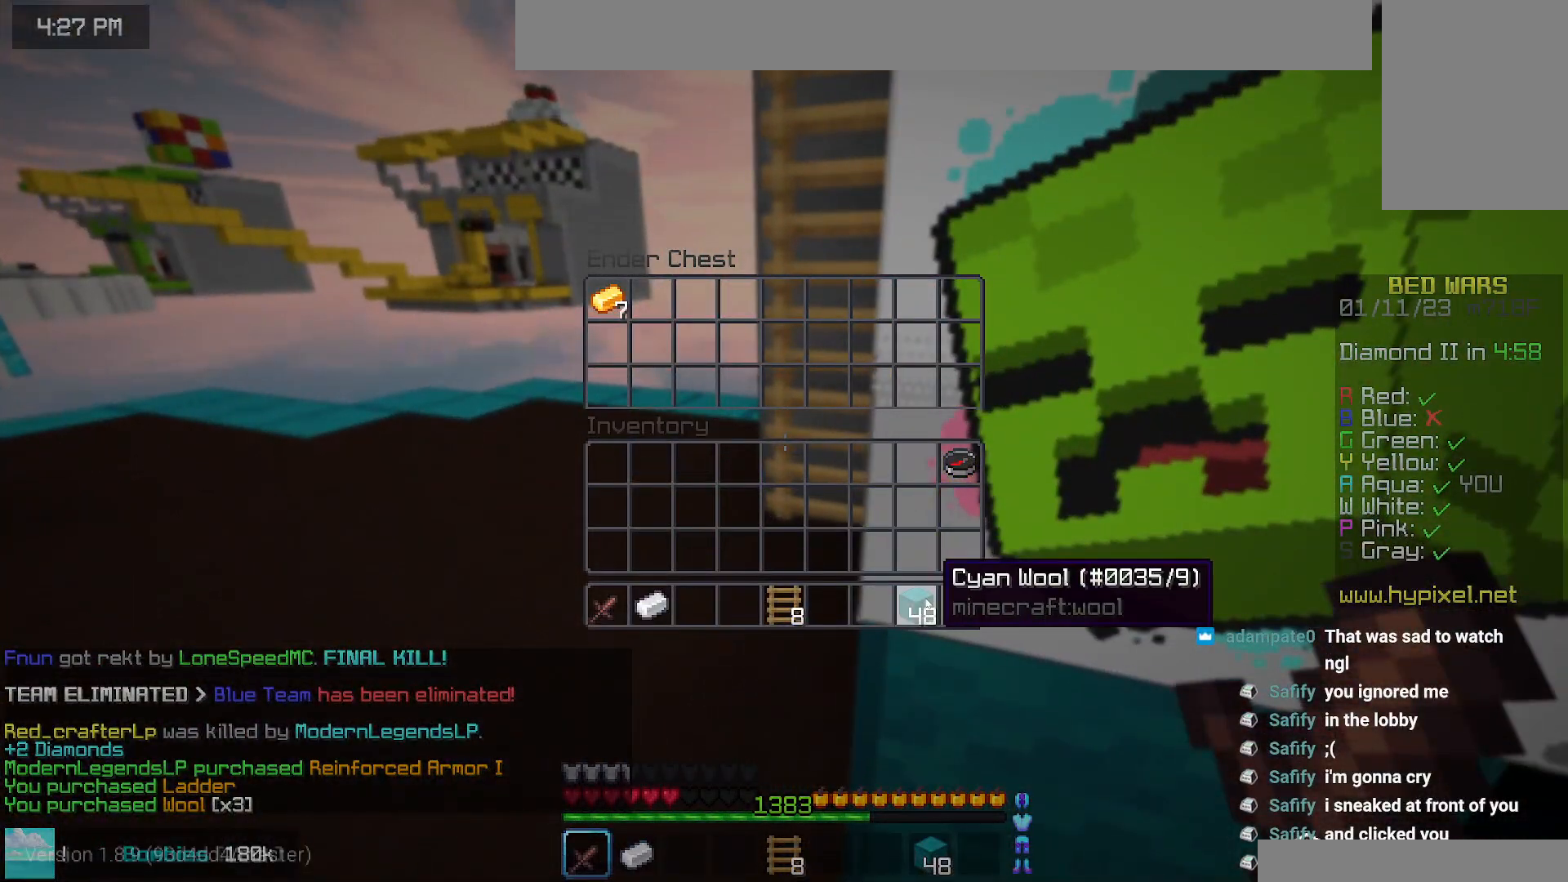
{"keys": [], "mouse": [], "events": []}
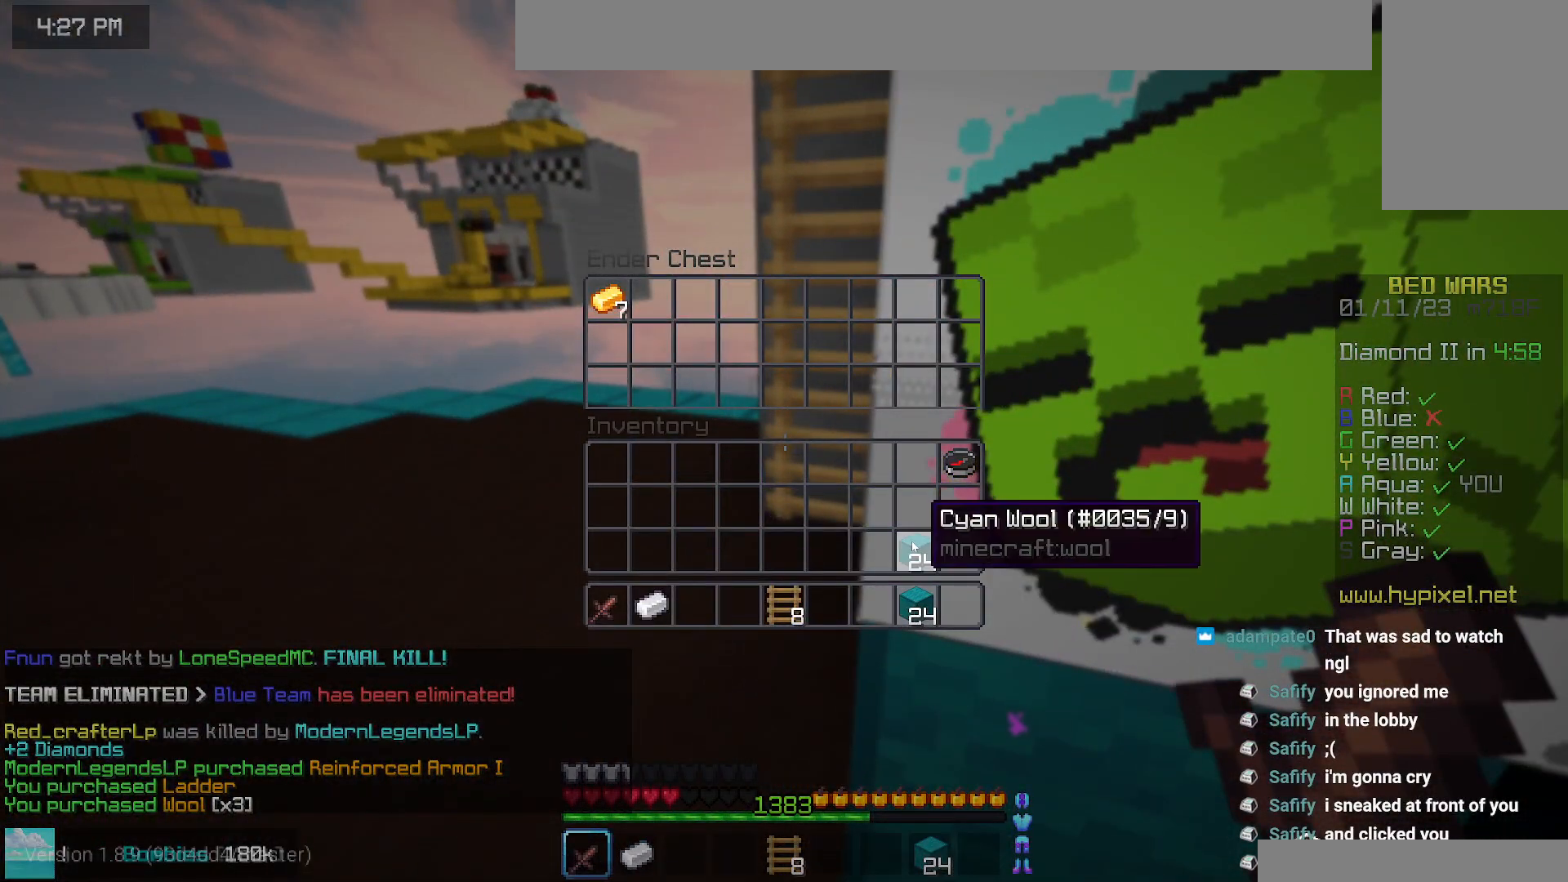
{"keys": [], "mouse": ["left"], "events": [[467, "mouse_left", "down"]]}
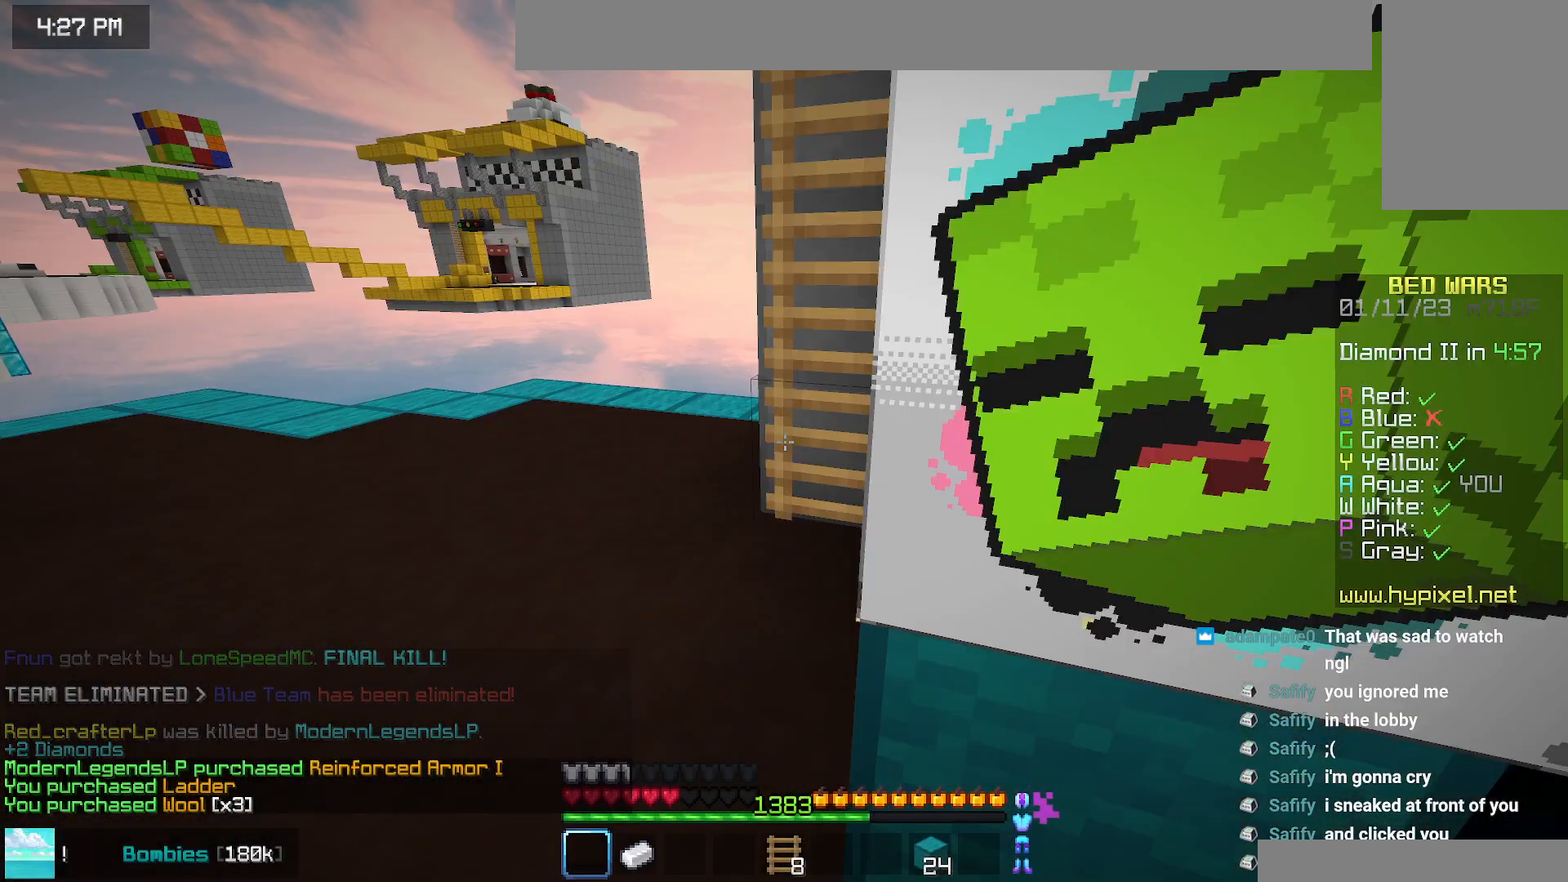
{"keys": ["down"], "mouse": [], "events": [[17, "mouse_left", "up"], [467, "down", "down"]]}
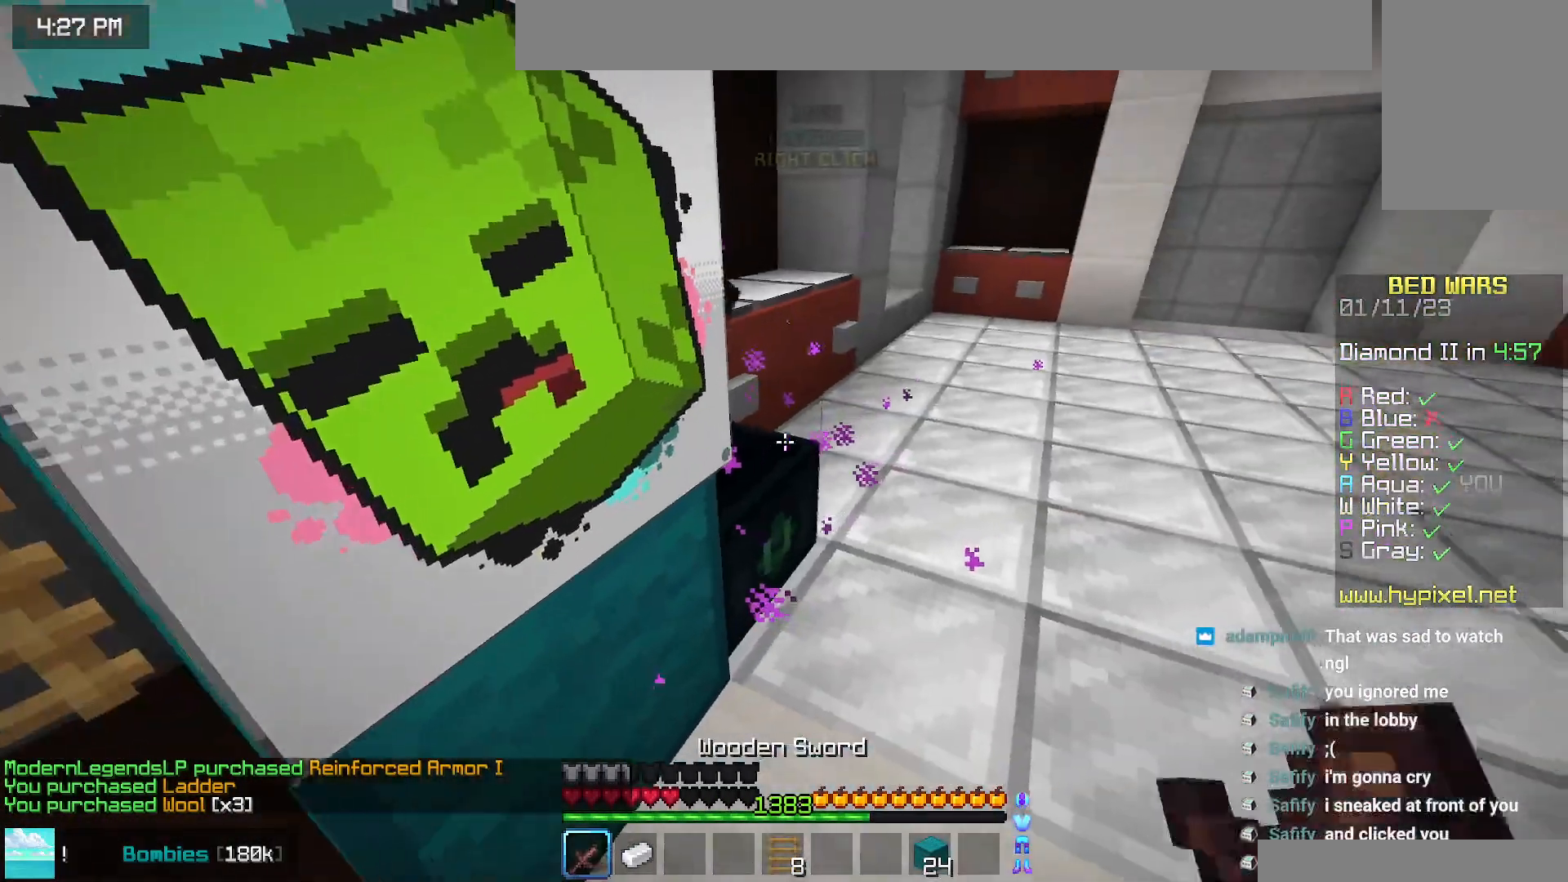
{"keys": [], "mouse": [], "events": [[50, "mouse_right", "down"], [117, "left", "down"], [184, "mouse_right", "up"], [267, "down", "up"], [267, "left", "up"]]}
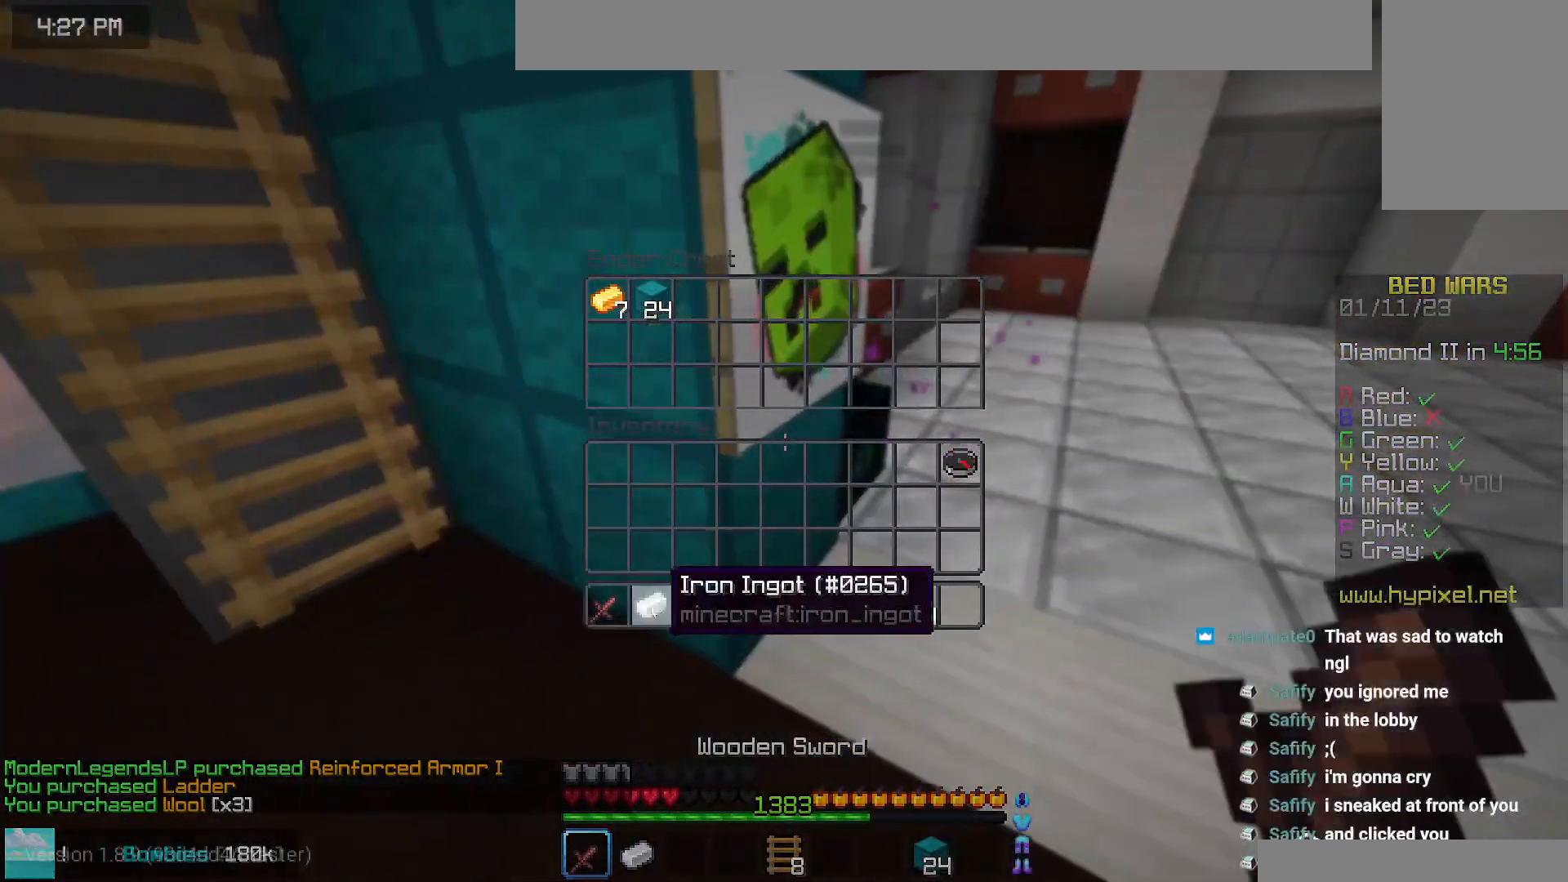
{"keys": ["space", "up"], "mouse": [], "events": [[117, "mouse_left", "down"], [184, "mouse_left", "up"], [234, "left", "down"], [250, "up", "down"], [334, "space", "down"], [400, "left", "up"]]}
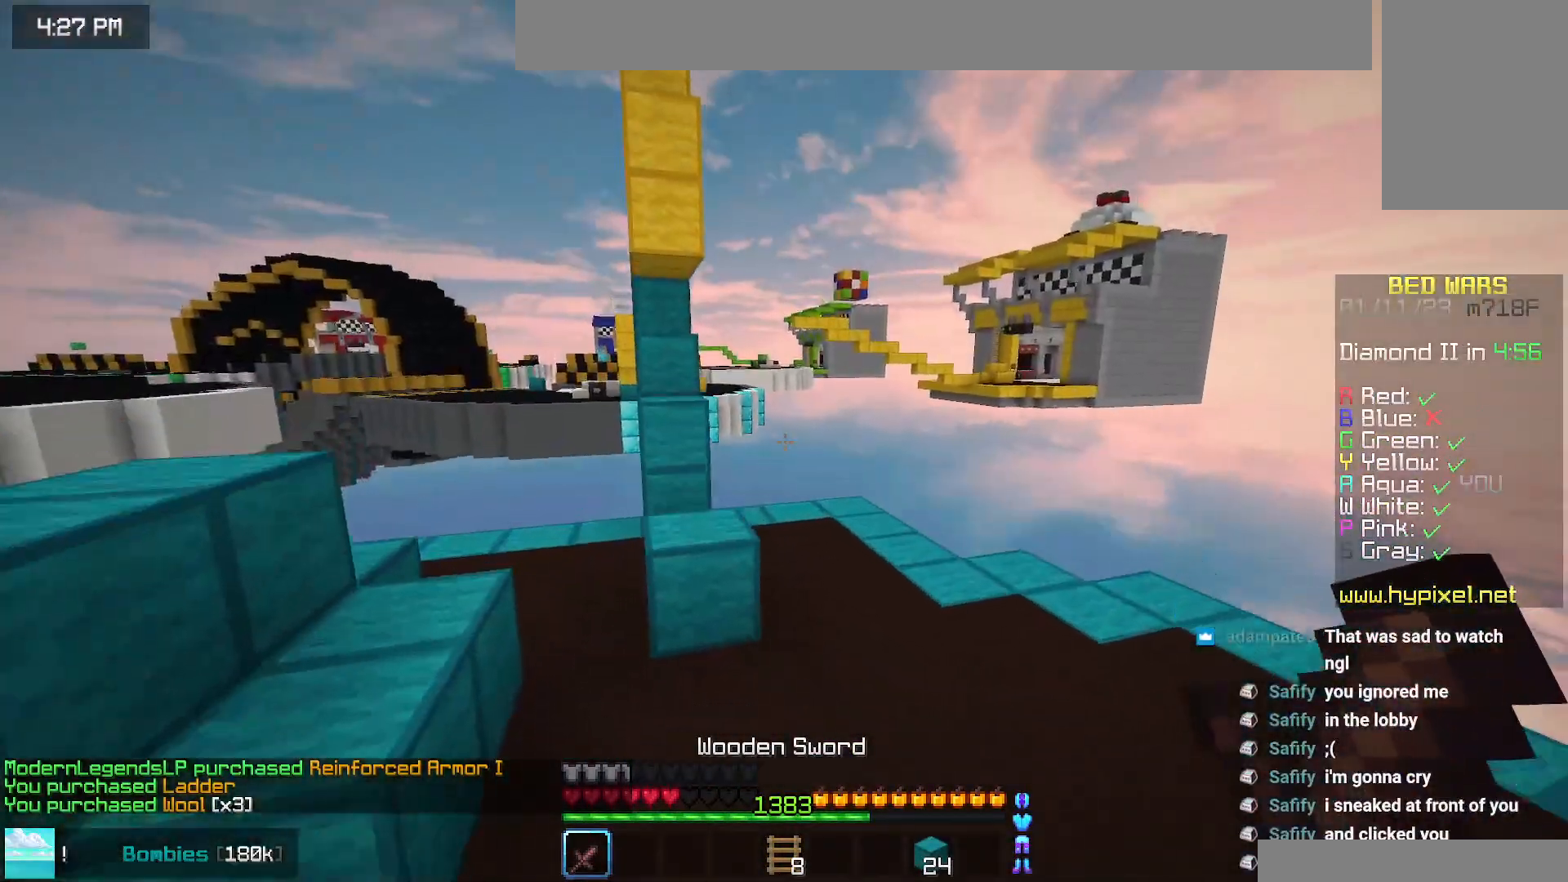
{"keys": ["left", "up"], "mouse": [], "events": [[84, "left", "down"], [100, "space", "up"]]}
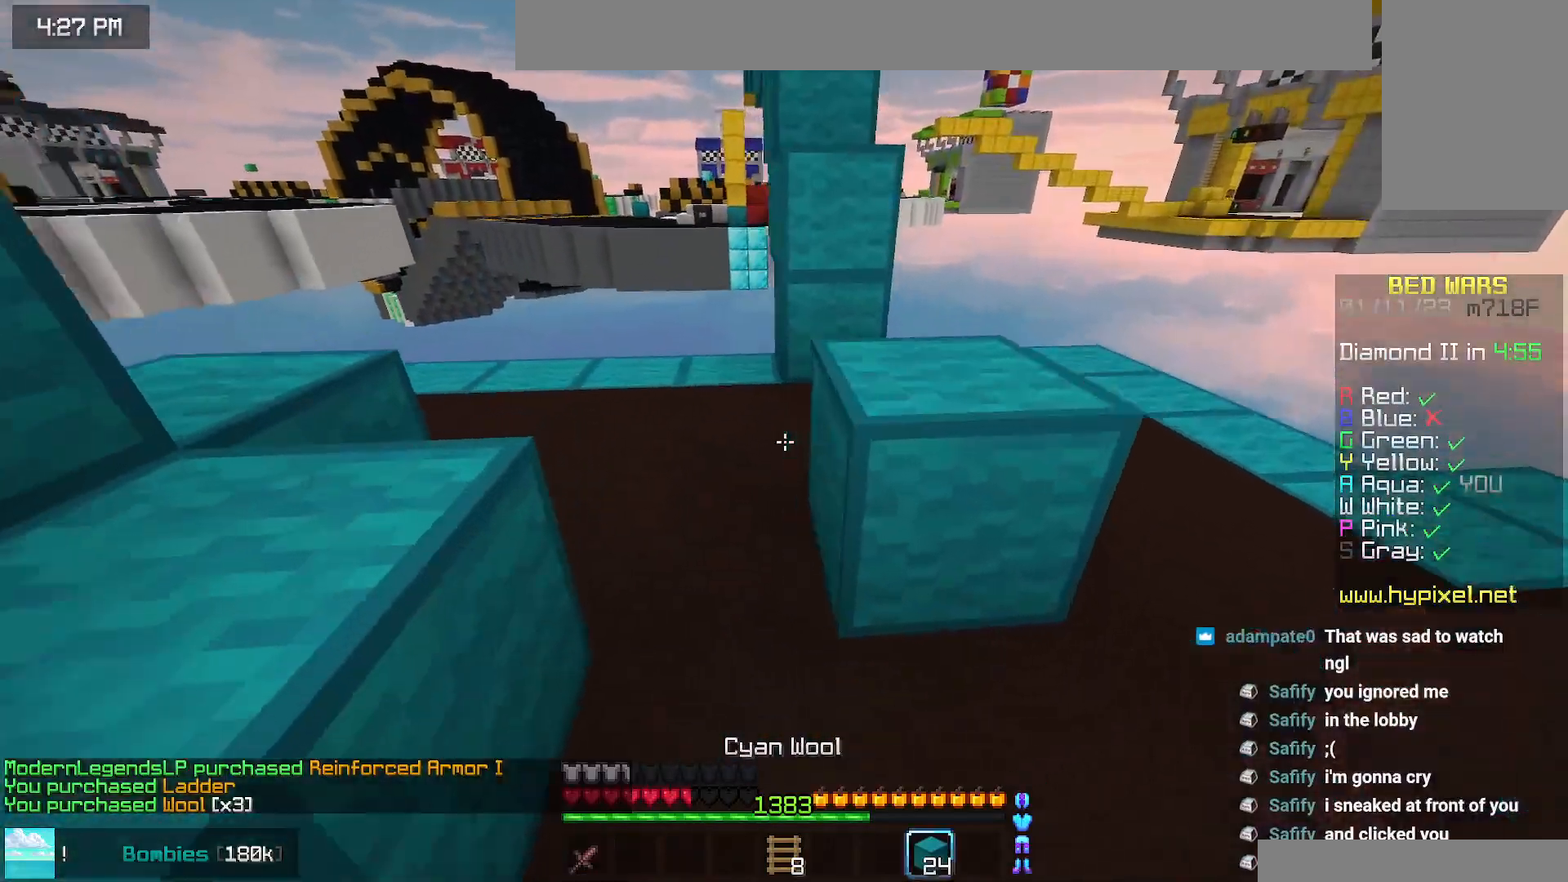
{"keys": ["left", "space", "up"], "mouse": [], "events": [[84, "left", "up"], [300, "mouse_right", "down"], [367, "space", "down"], [400, "mouse_right", "up"], [467, "left", "down"]]}
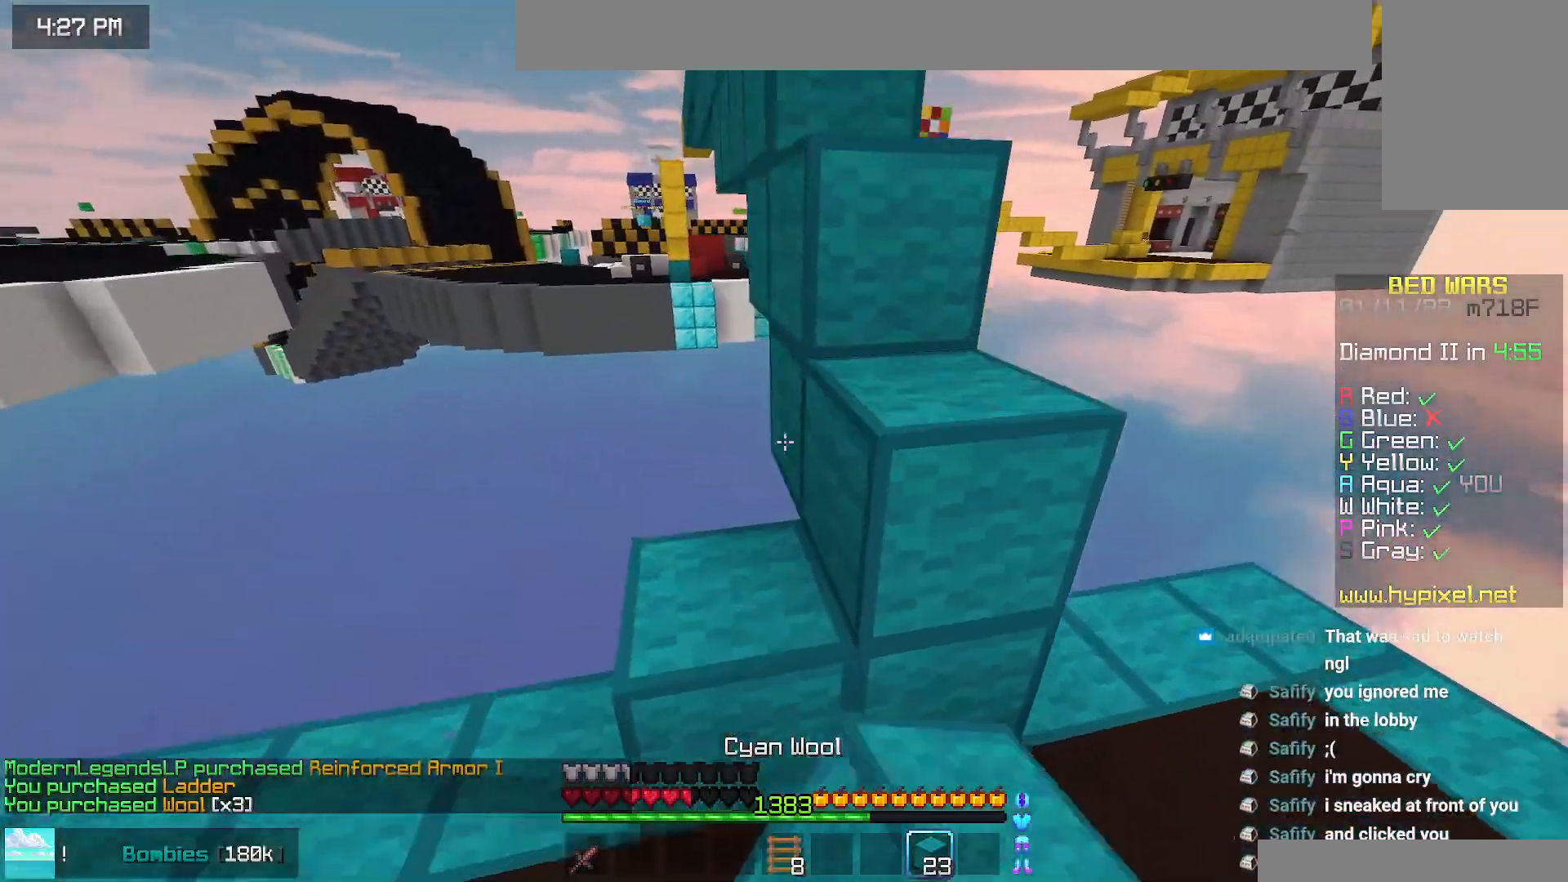
{"keys": ["up"], "mouse": [], "events": [[50, "space", "up"], [84, "up", "up"], [100, "left", "up"], [117, "mouse_right", "down"], [267, "mouse_right", "up"], [284, "up", "down"]]}
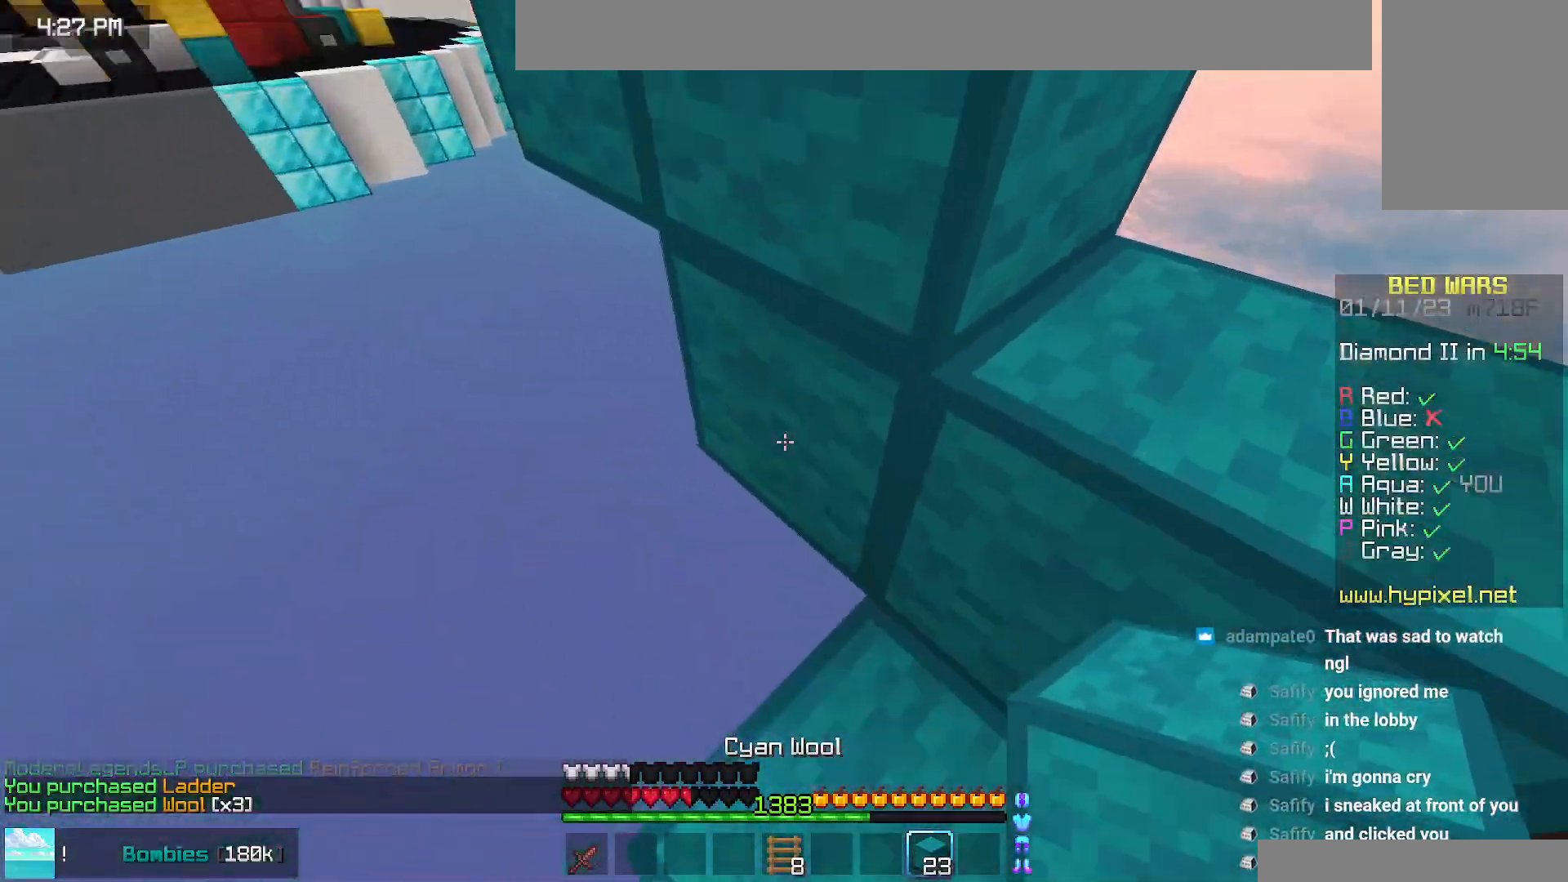
{"keys": [], "mouse": ["right"], "events": [[34, "mouse_right", "down"], [50, "up", "up"], [117, "up", "down"], [150, "mouse_right", "up"], [317, "up", "up"], [450, "mouse_right", "down"]]}
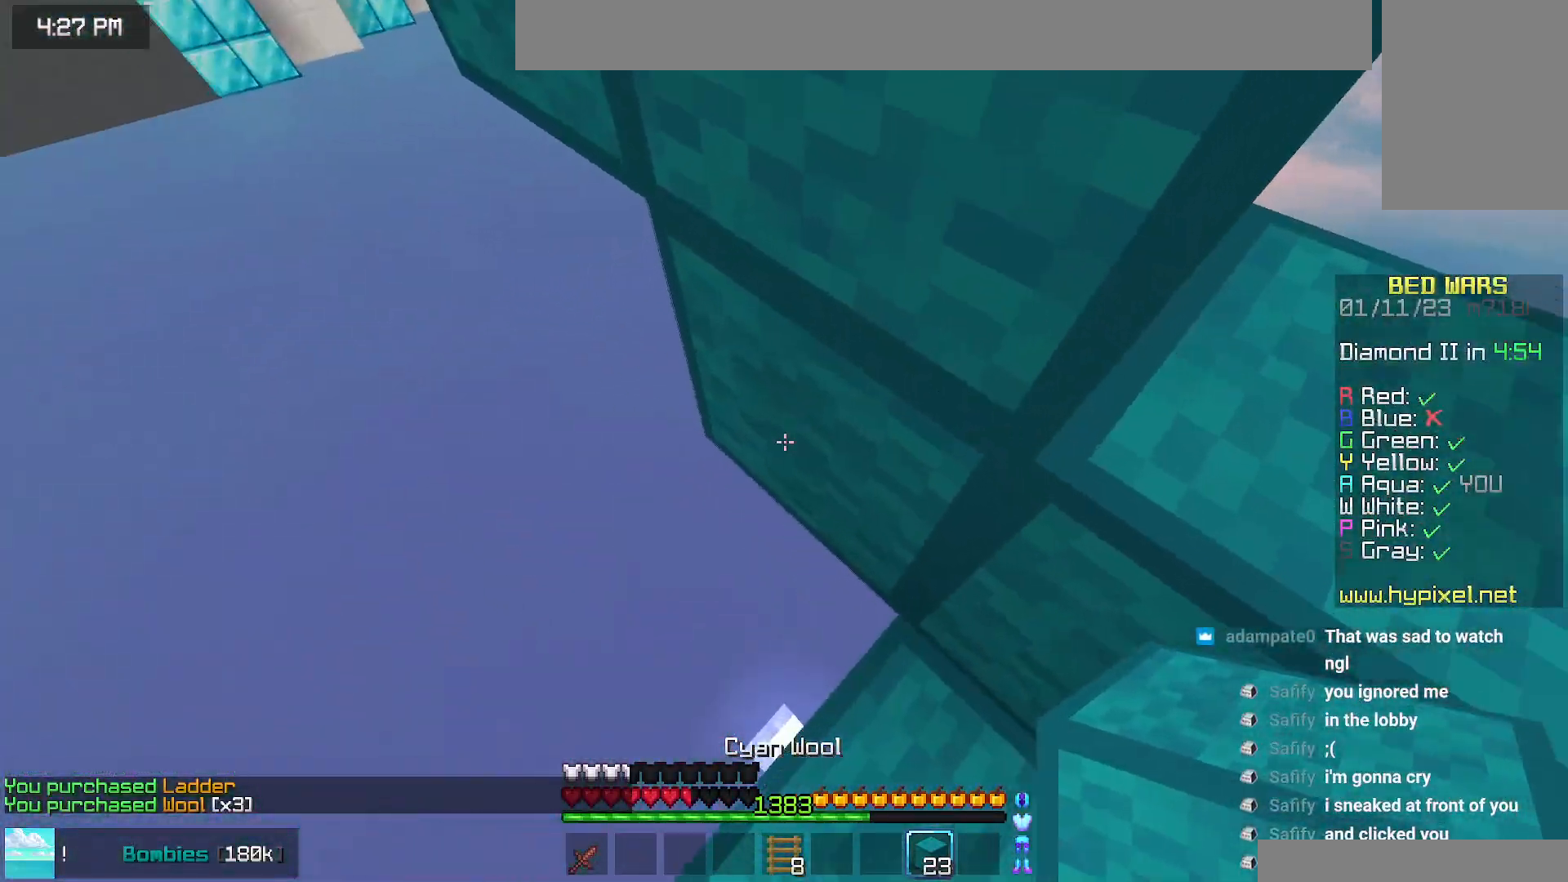
{"keys": ["left", "up"], "mouse": [], "events": [[34, "mouse_right", "up"], [34, "space", "down"], [250, "mouse_right", "down"], [300, "space", "up"], [350, "mouse_right", "up"], [367, "left", "down"], [367, "up", "down"]]}
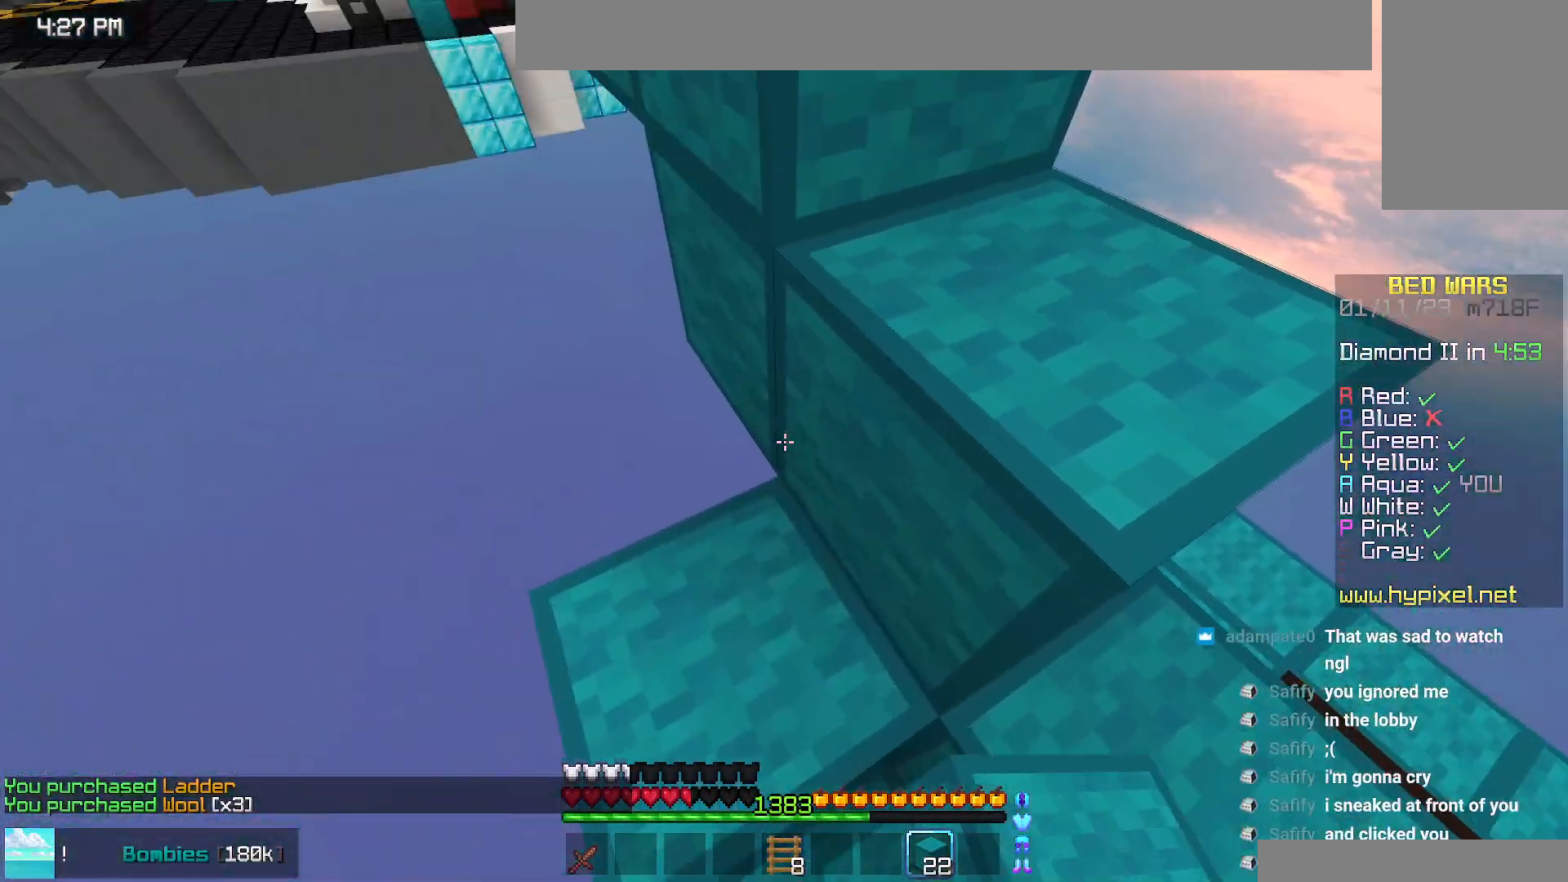
{"keys": ["left", "space", "up"], "mouse": ["right"], "events": [[100, "mouse_right", "down"], [217, "mouse_right", "up"], [500, "mouse_right", "down"], [500, "space", "down"]]}